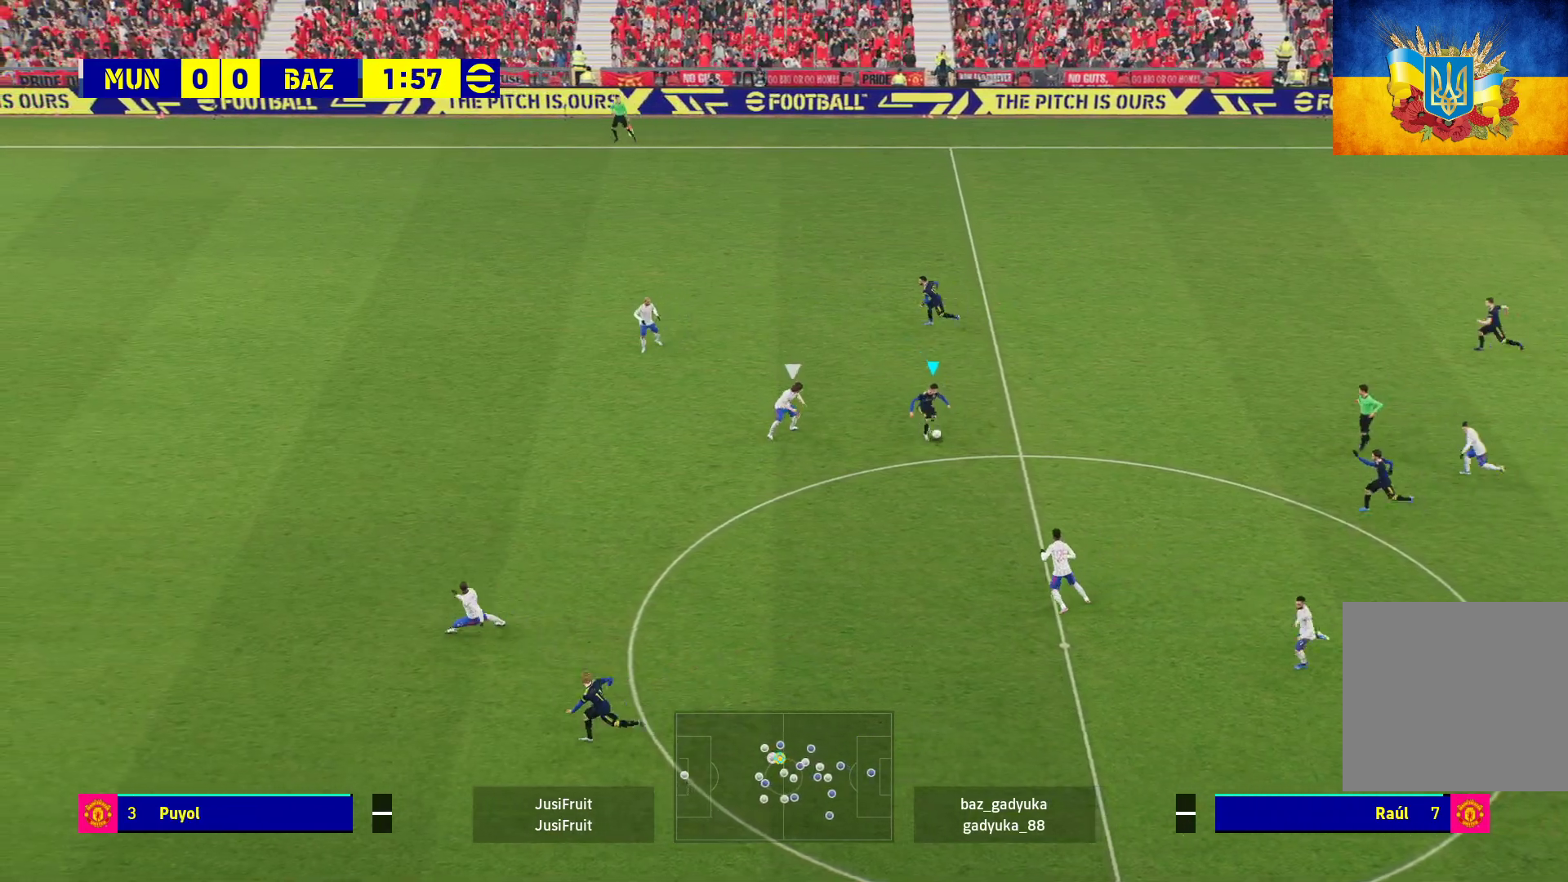
Gameplay with a controller (Xbox layout); each line is a JSON object with the inputs held at the frame after it. "events" lists button and stick changes between this image and that frame as [ms after this image, input, new state], when the widget could be followed in between.
{"buttons": ["L1", "L3"], "left_stick": "up-left", "right_stick": "center", "events": [[200, "left_stick", "up-left"], [300, "L1", "down"], [333, "A", "down"], [350, "L3", "down"], [400, "A", "up"]]}
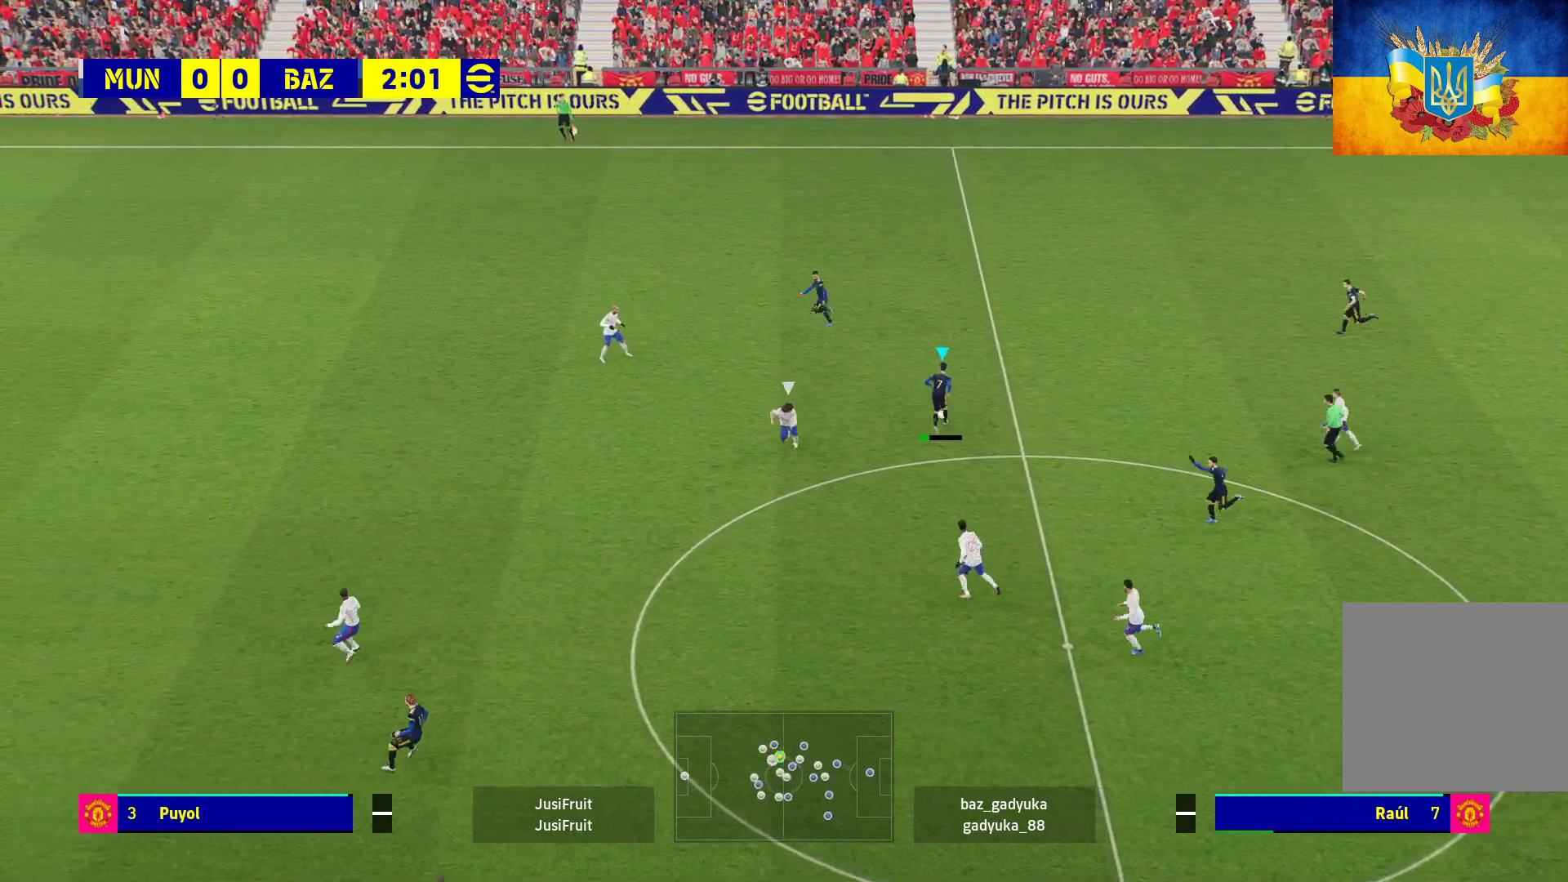
{"buttons": [], "left_stick": "center", "right_stick": "center", "events": [[17, "L1", "up"], [17, "L3", "up"], [150, "left_stick", "center"]]}
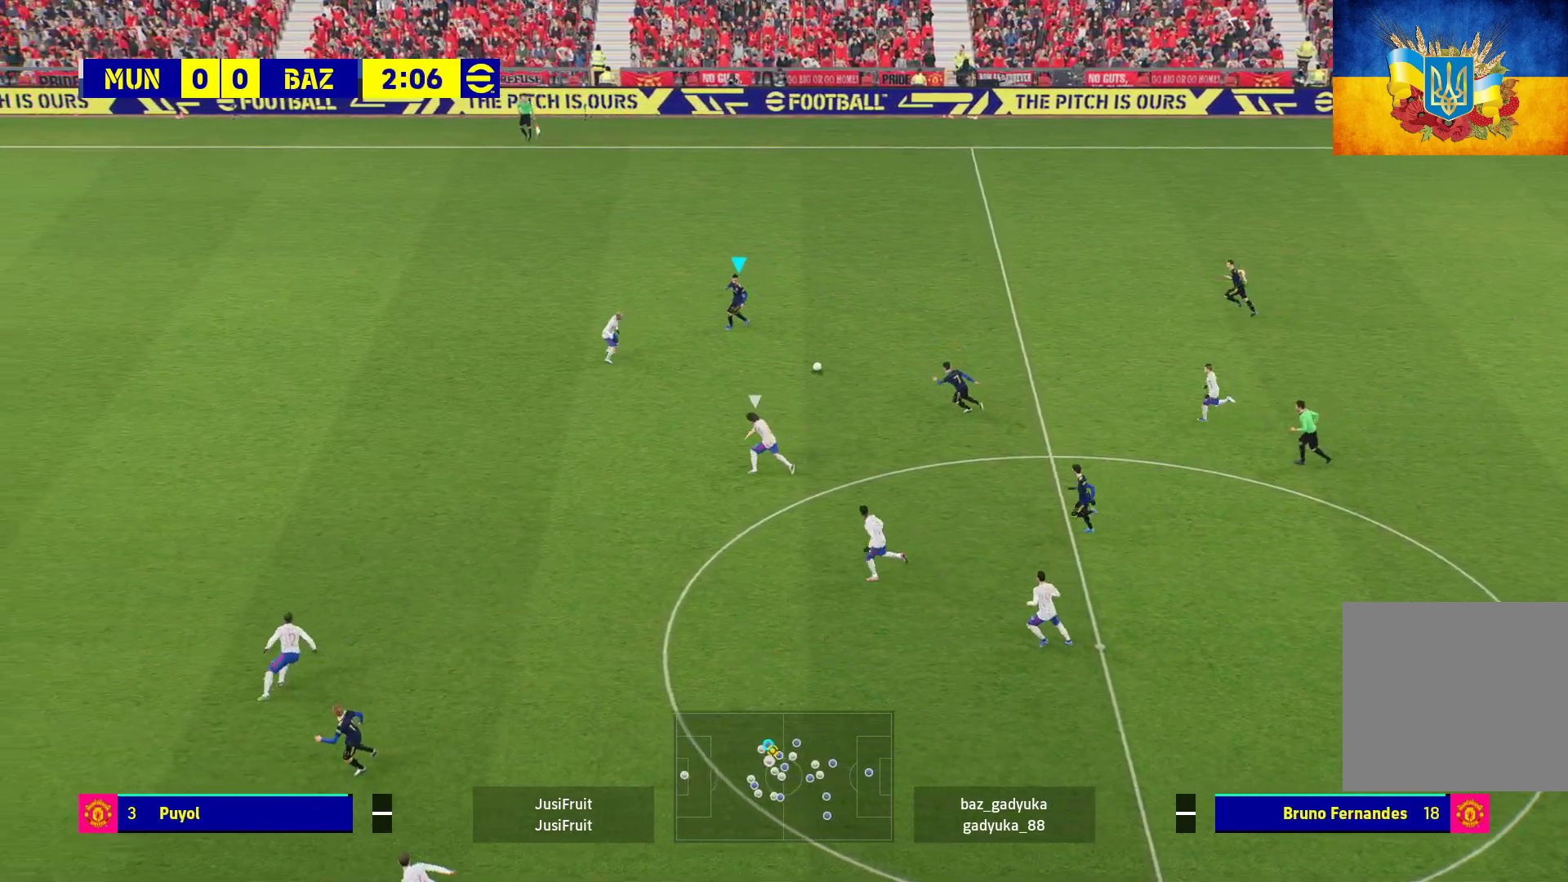
{"buttons": ["L3"], "left_stick": "up-right", "right_stick": "center", "events": [[67, "left_stick", "up-right"], [350, "L3", "down"]]}
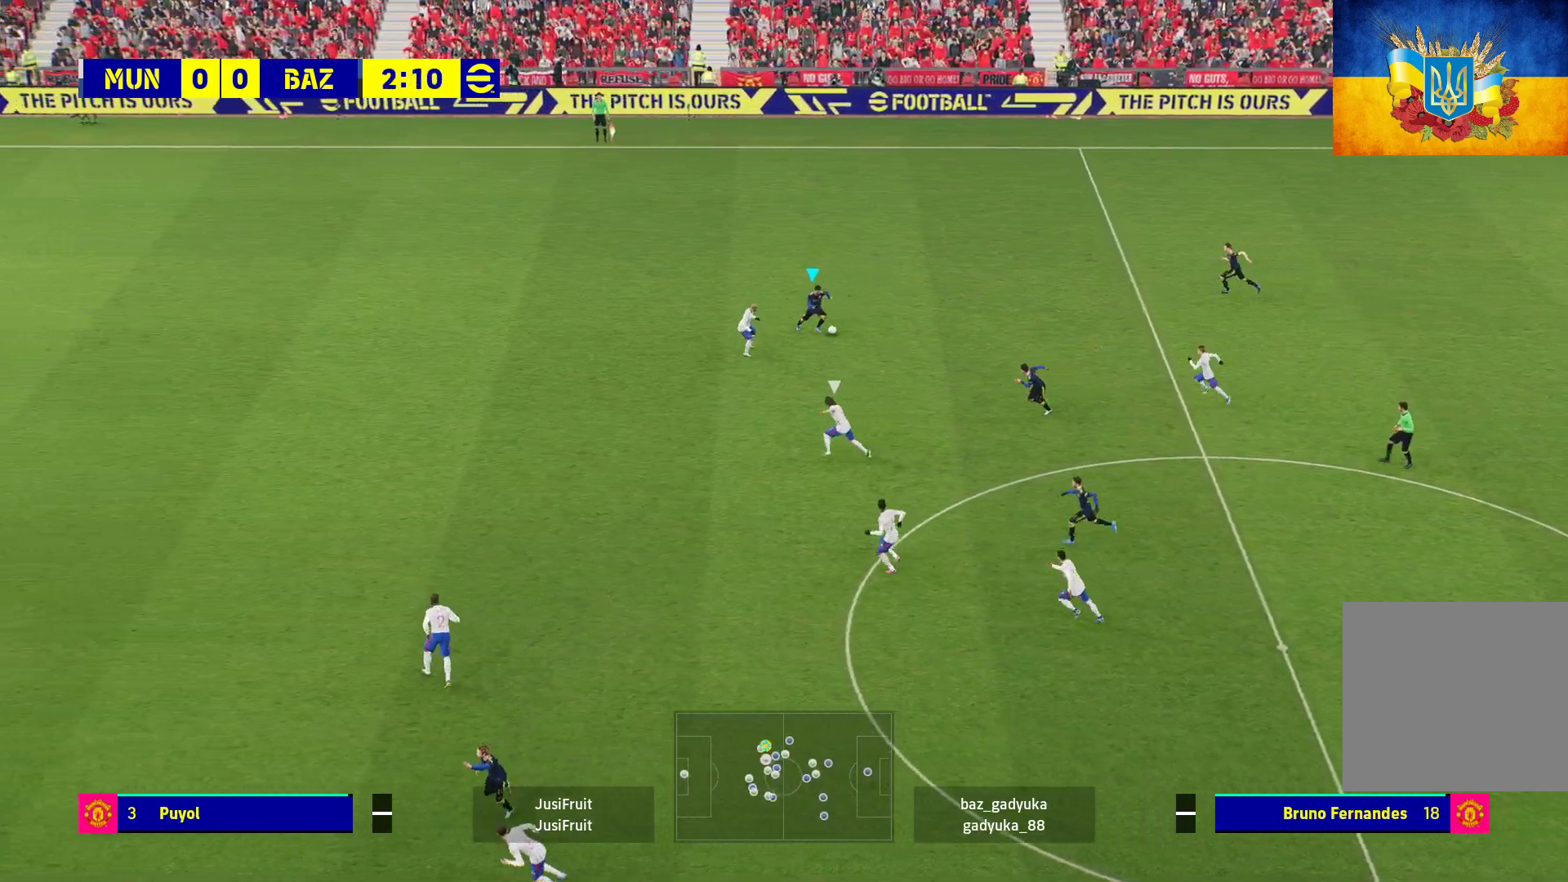
{"buttons": [], "left_stick": "center", "right_stick": "center", "events": [[133, "L1", "down"], [200, "A", "down"], [250, "A", "up"], [250, "L3", "up"], [300, "left_stick", "up"], [317, "L1", "up"], [400, "left_stick", "center"]]}
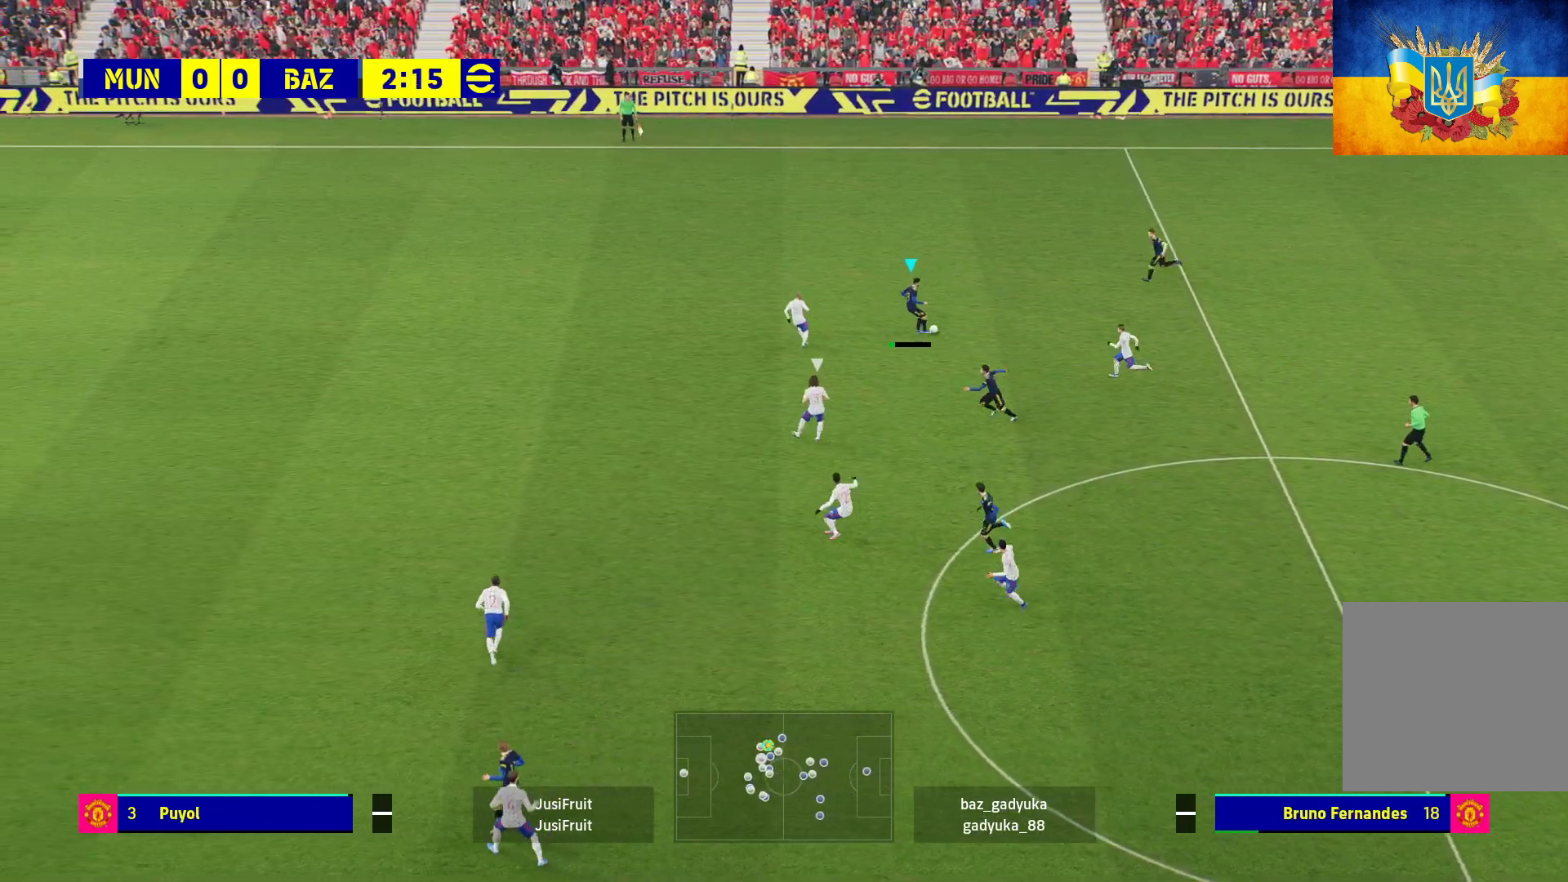
{"buttons": ["R1", "L3"], "left_stick": "up-left", "right_stick": "center", "events": [[50, "left_stick", "up-left"], [67, "R1", "down"], [283, "L3", "down"]]}
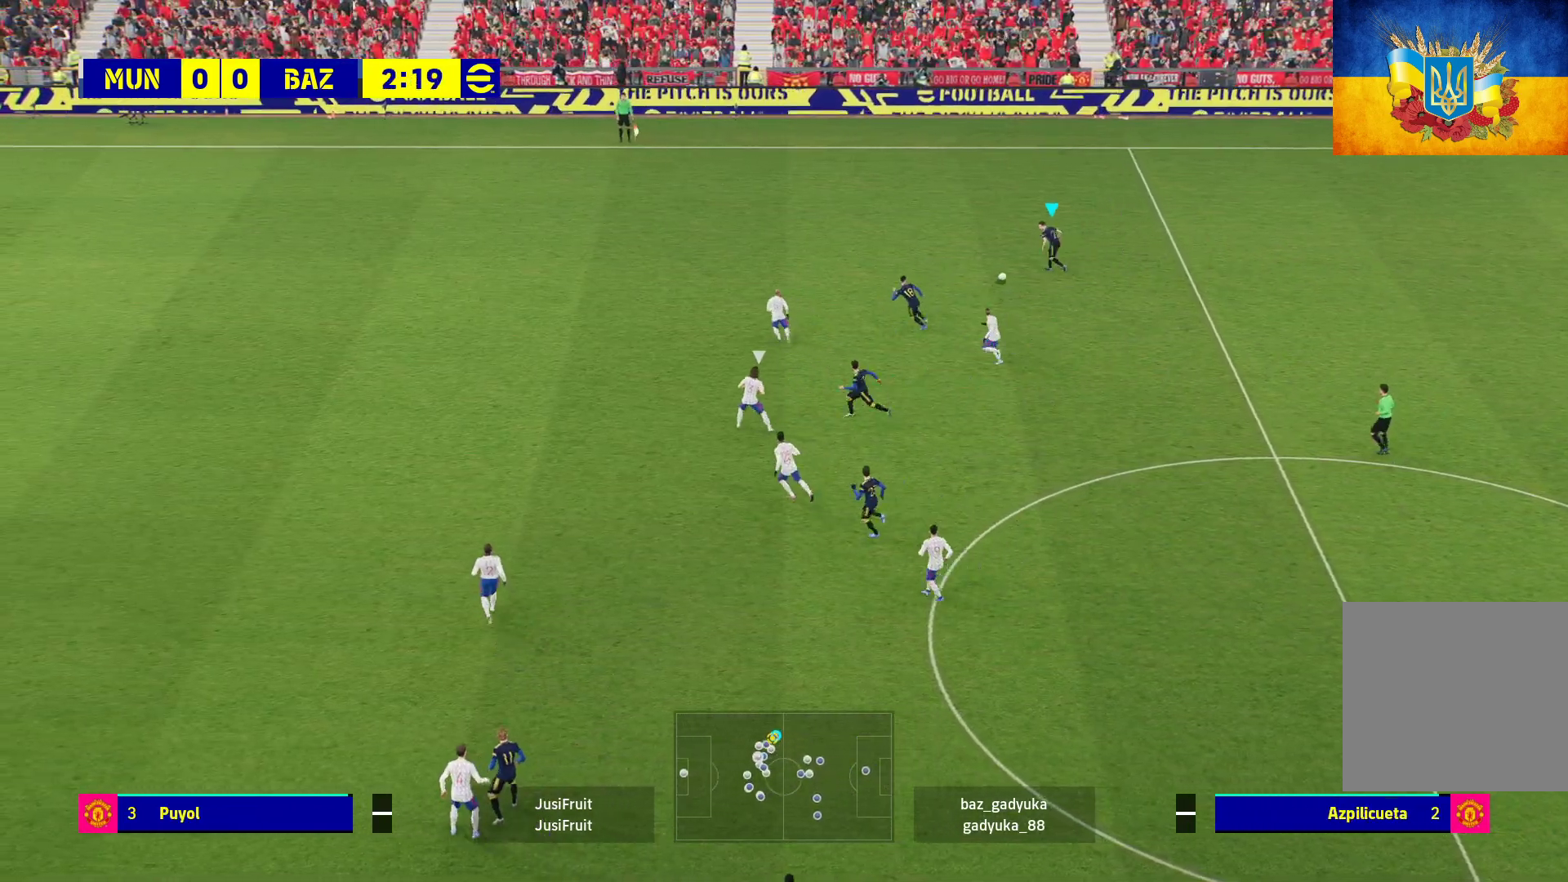
{"buttons": ["R1", "L3"], "left_stick": "up-left", "right_stick": "center", "events": []}
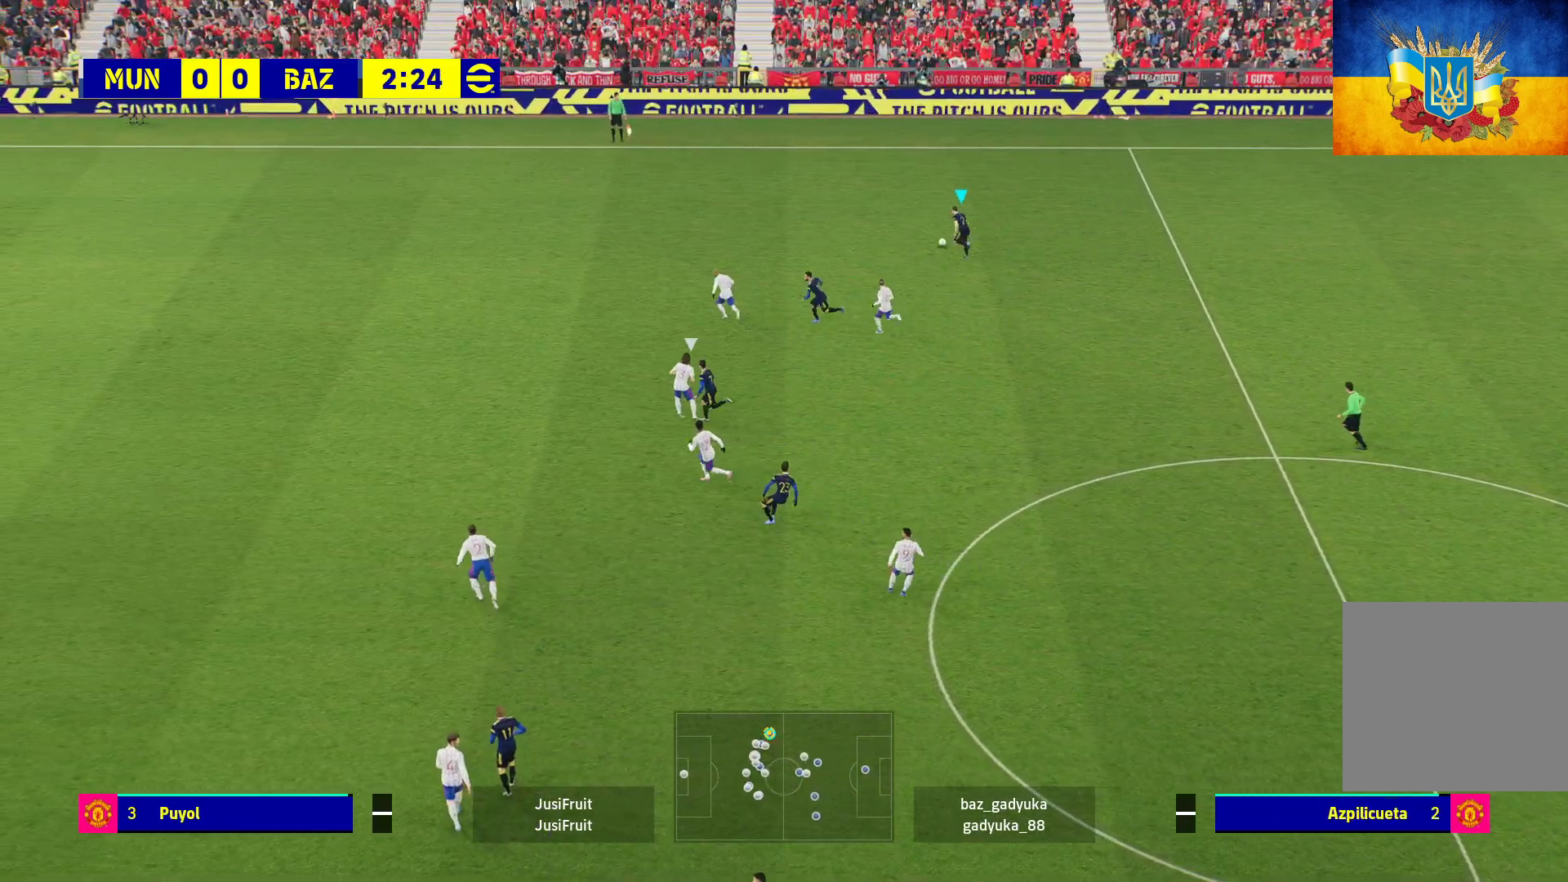
{"buttons": [], "left_stick": "down-left", "right_stick": "center", "events": [[117, "R1", "up"], [183, "L3", "up"], [183, "left_stick", "left"], [383, "left_stick", "down-left"]]}
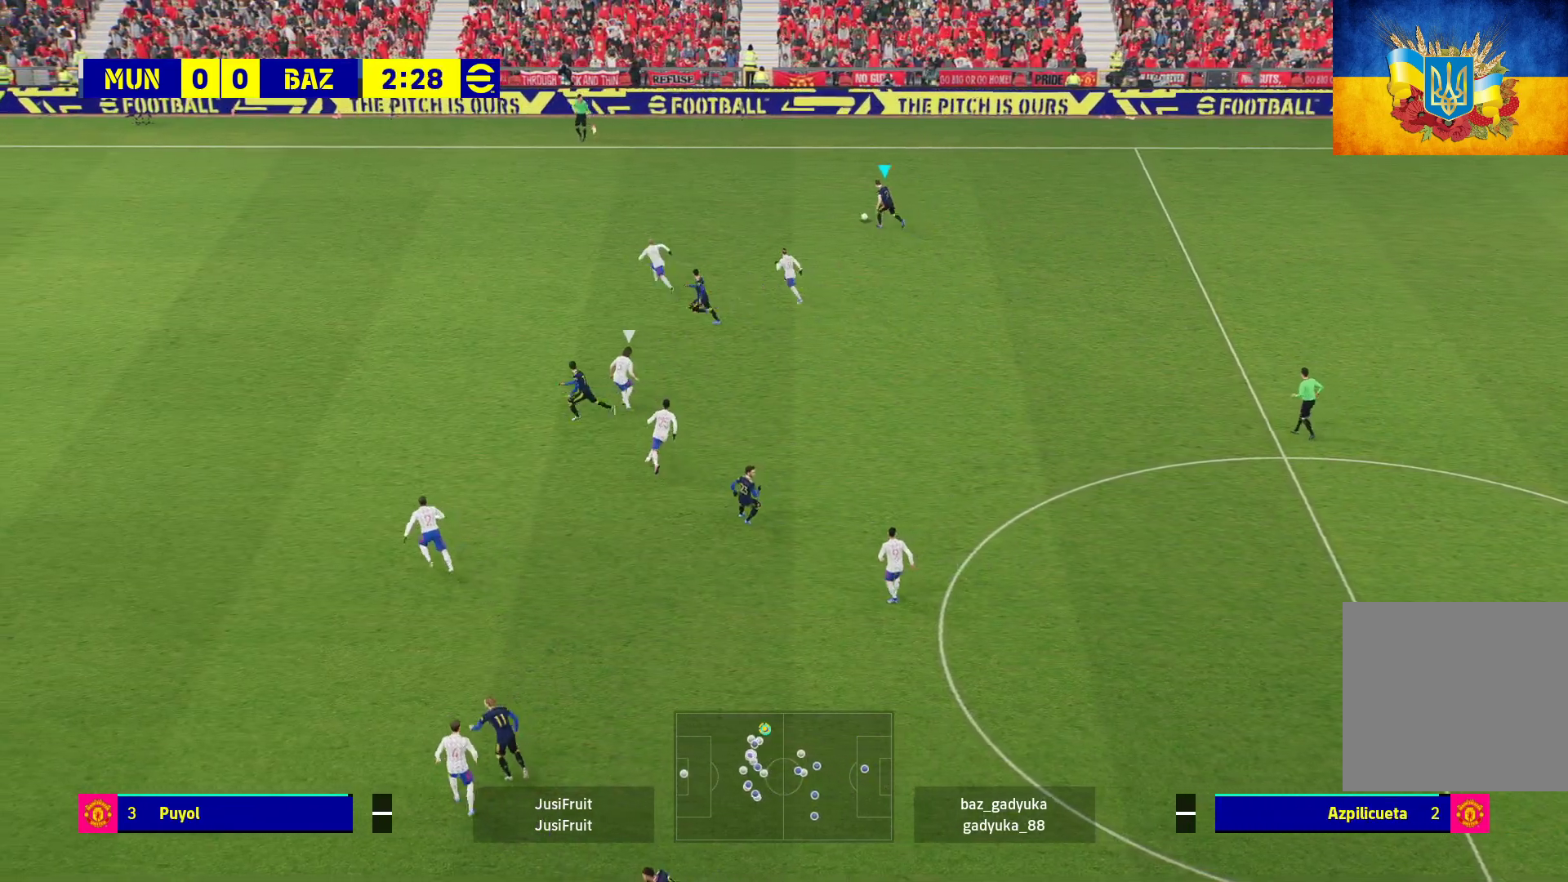
{"buttons": [], "left_stick": "down-left", "right_stick": "center", "events": []}
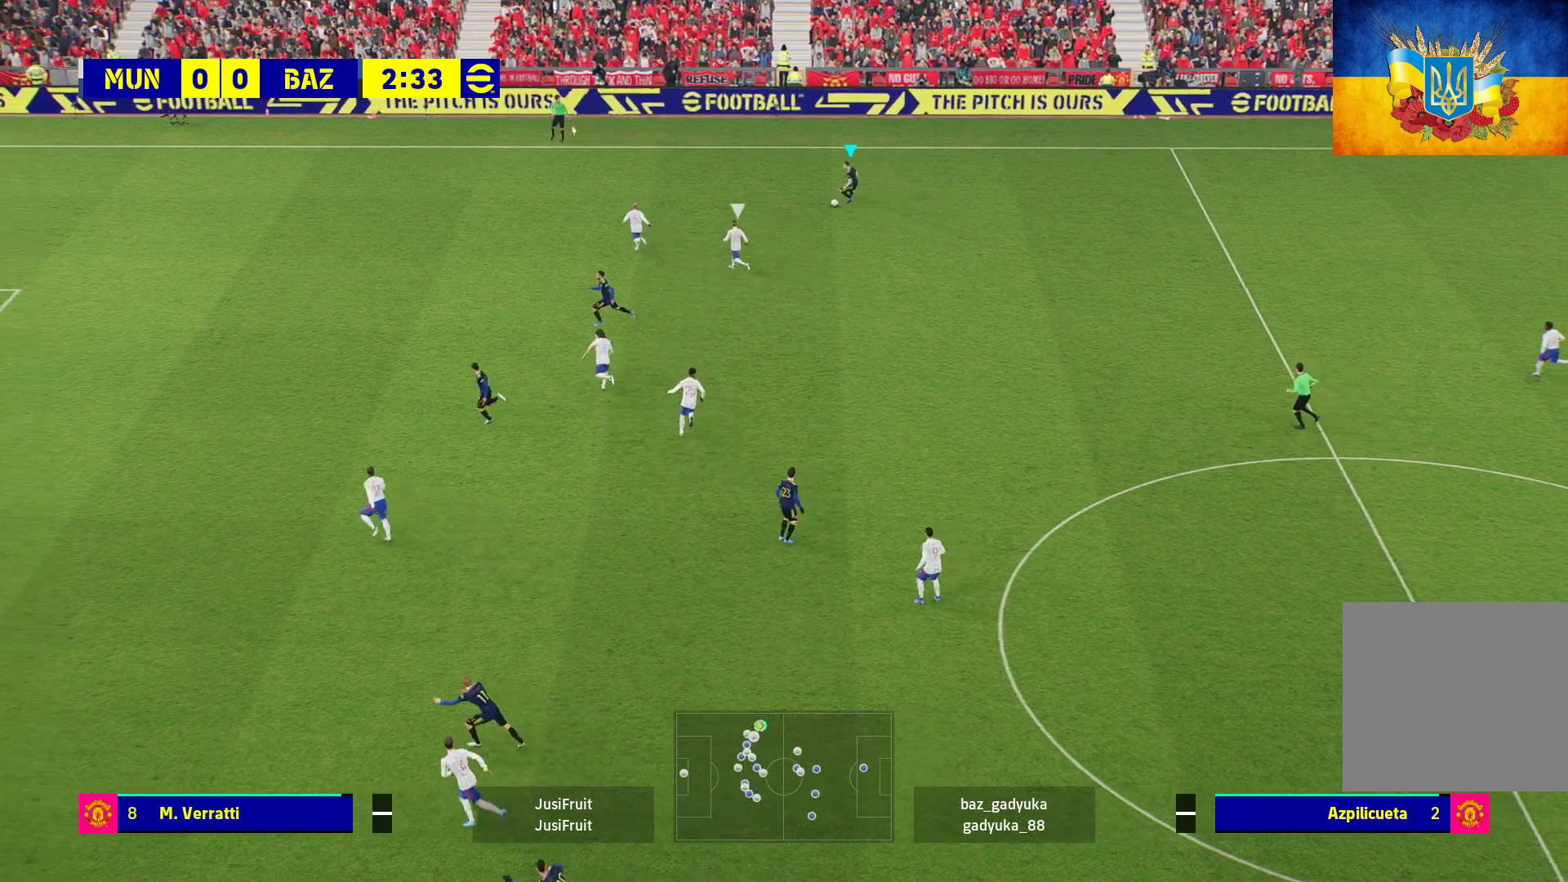
{"buttons": ["R1"], "left_stick": "left", "right_stick": "center", "events": [[150, "Y", "down"], [267, "Y", "up"], [333, "left_stick", "left"], [350, "R1", "down"]]}
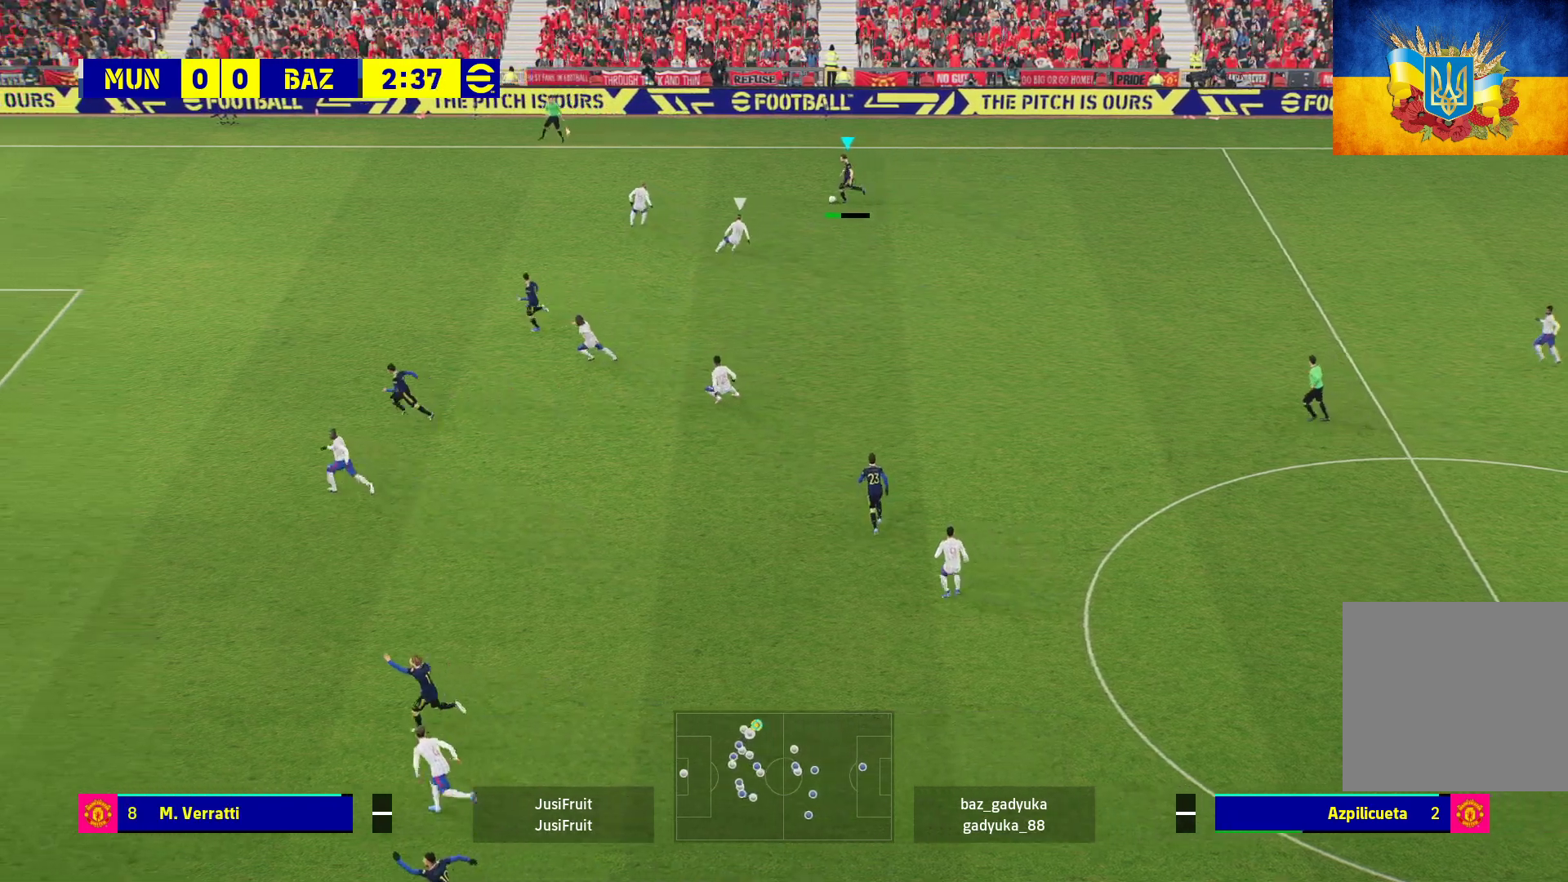
{"buttons": ["R1"], "left_stick": "left", "right_stick": "center", "events": []}
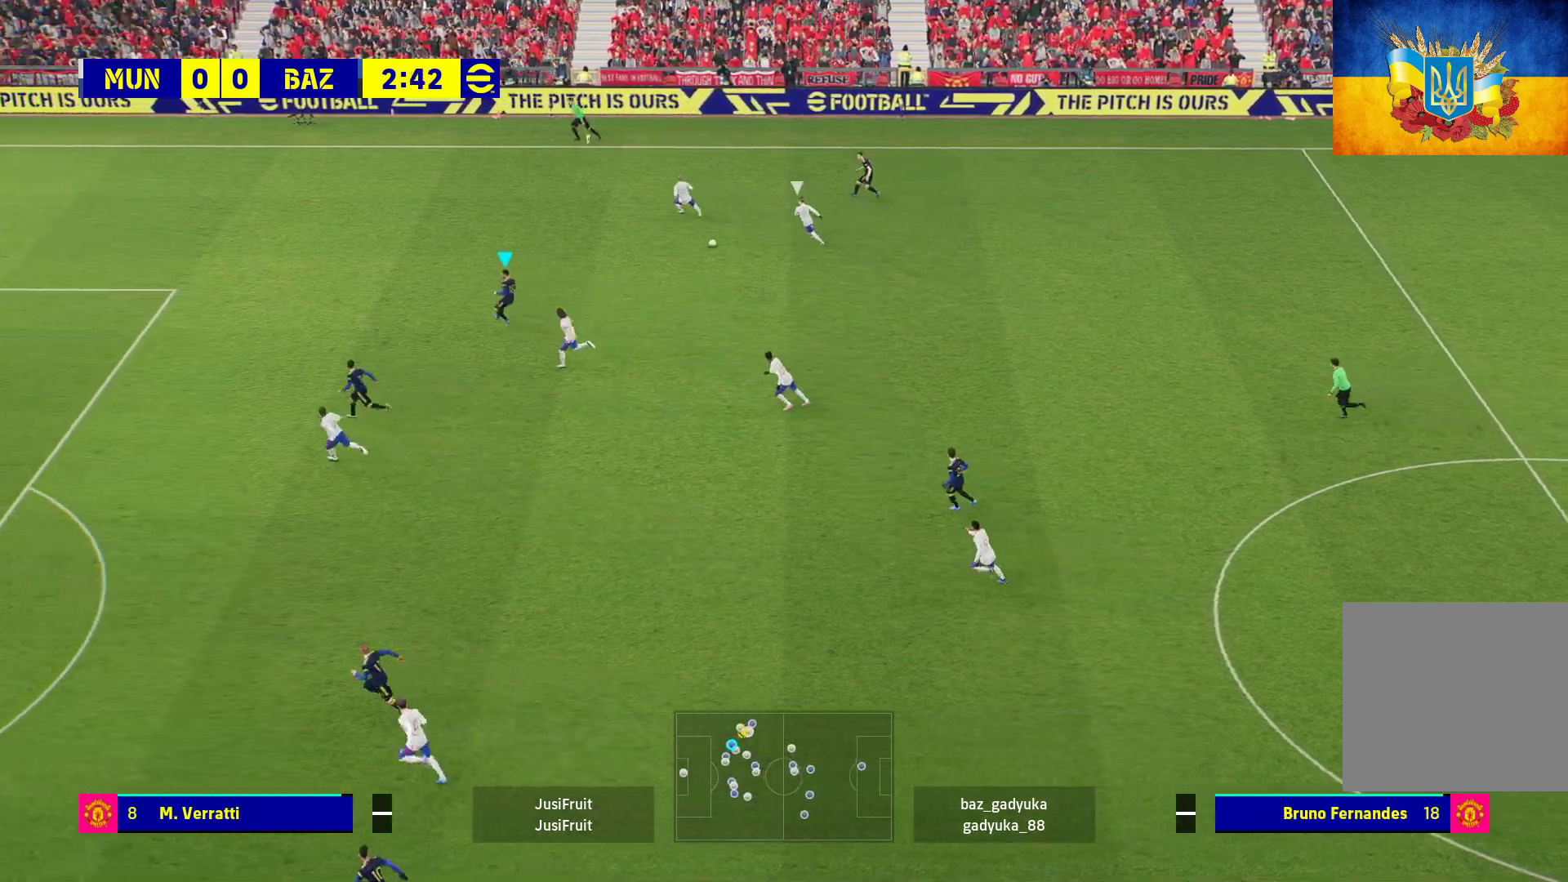
{"buttons": ["L3"], "left_stick": "down-right", "right_stick": "center", "events": [[217, "R1", "up"], [250, "left_stick", "down-right"], [317, "L3", "down"]]}
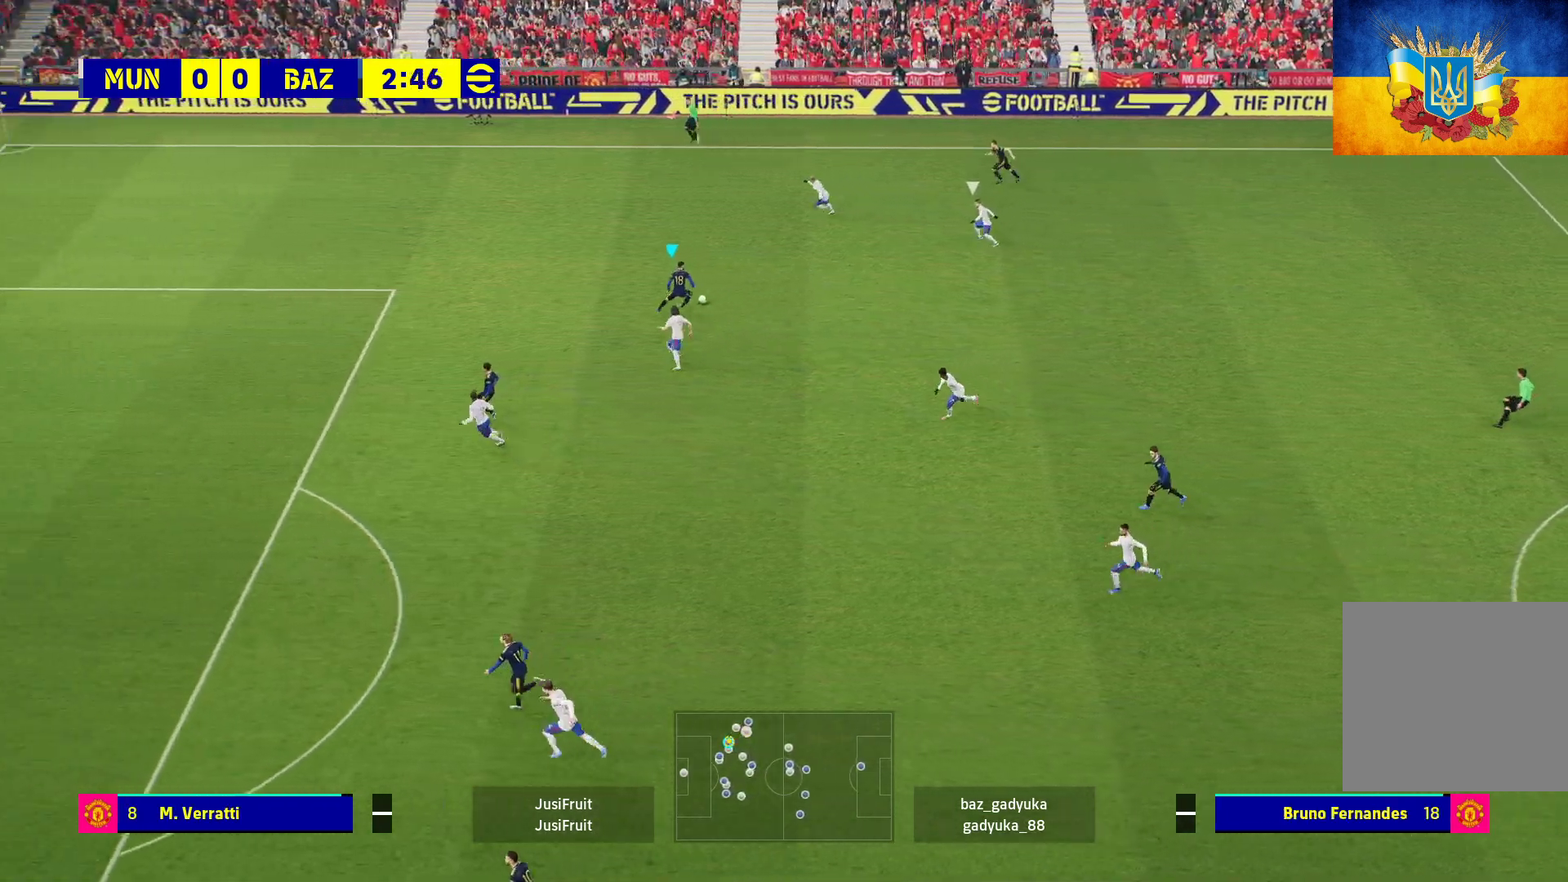
{"buttons": ["L3"], "left_stick": "down", "right_stick": "center", "events": [[350, "left_stick", "down"]]}
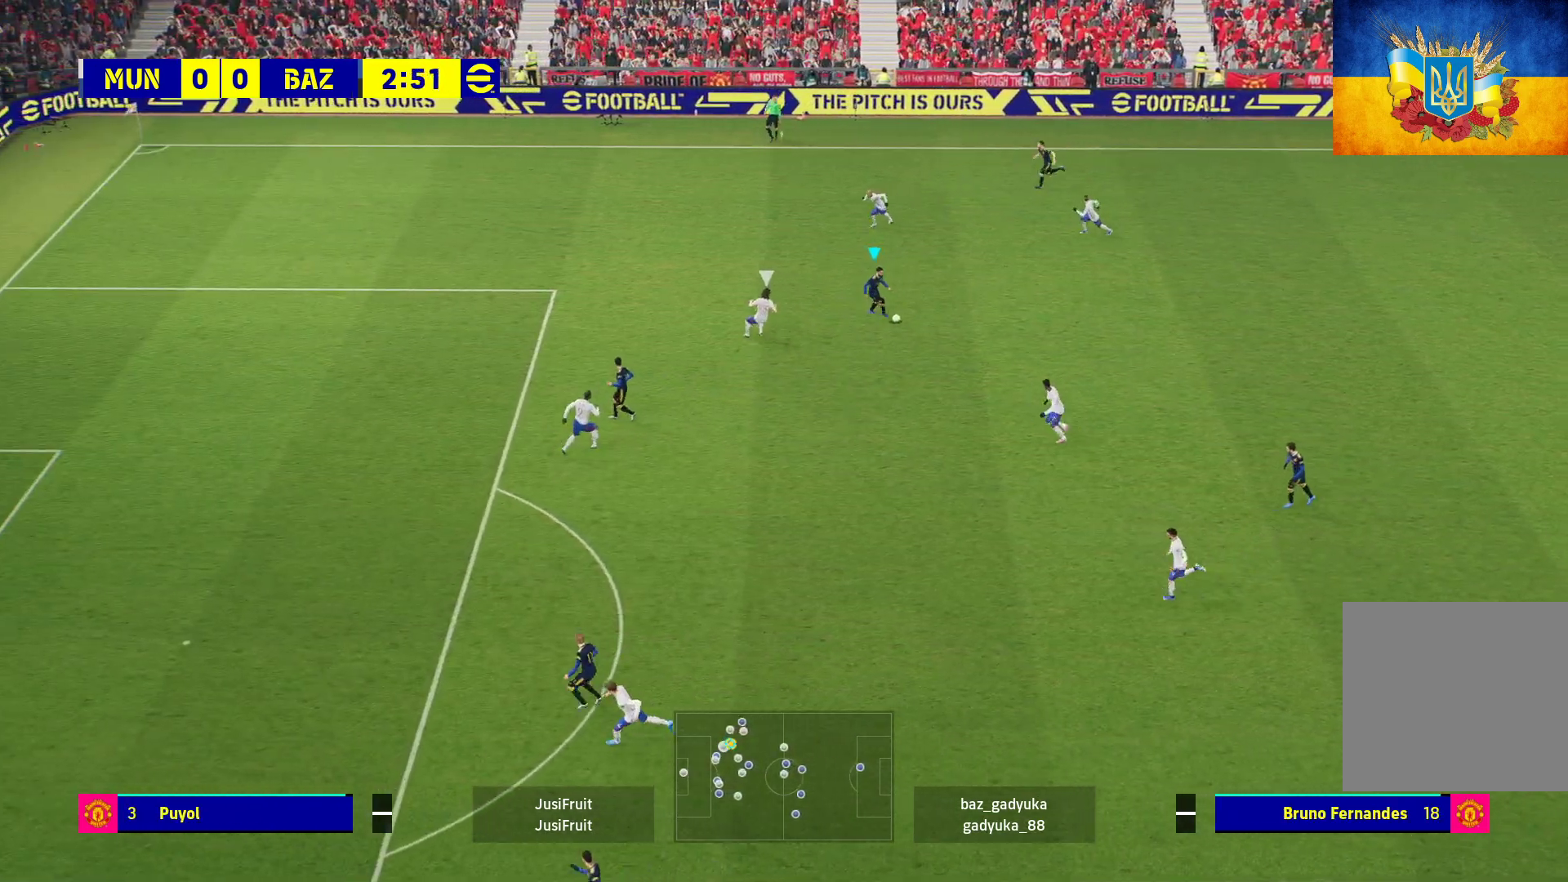
{"buttons": [], "left_stick": "down-left", "right_stick": "center", "events": [[167, "L1", "down"], [183, "left_stick", "down-left"], [200, "A", "down"], [383, "A", "up"], [483, "L1", "up"], [483, "L3", "up"]]}
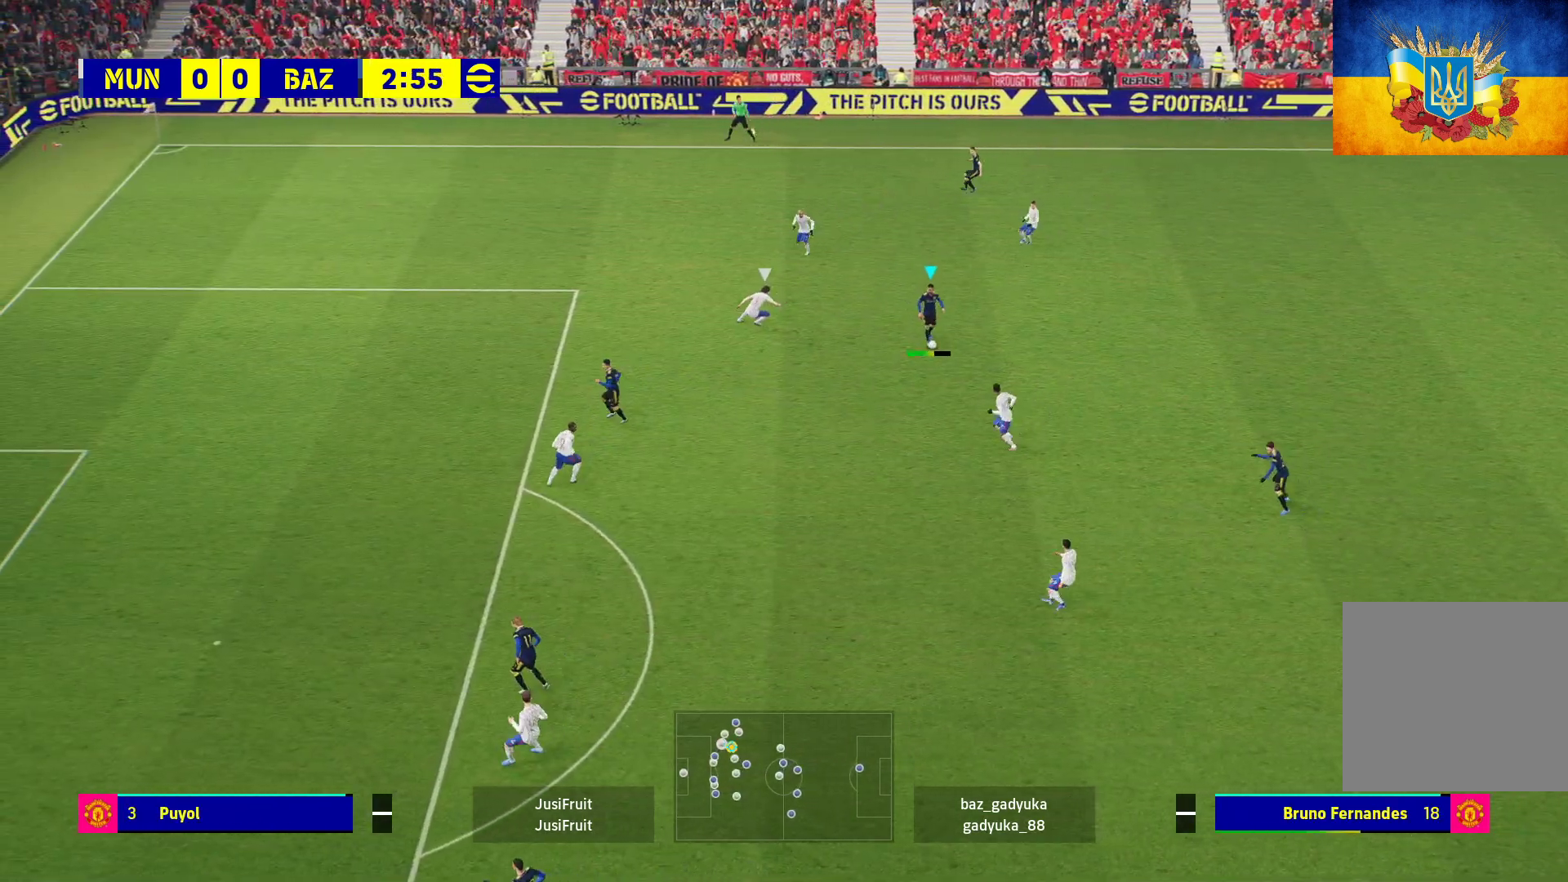
{"buttons": [], "left_stick": "center", "right_stick": "center", "events": [[67, "left_stick", "center"]]}
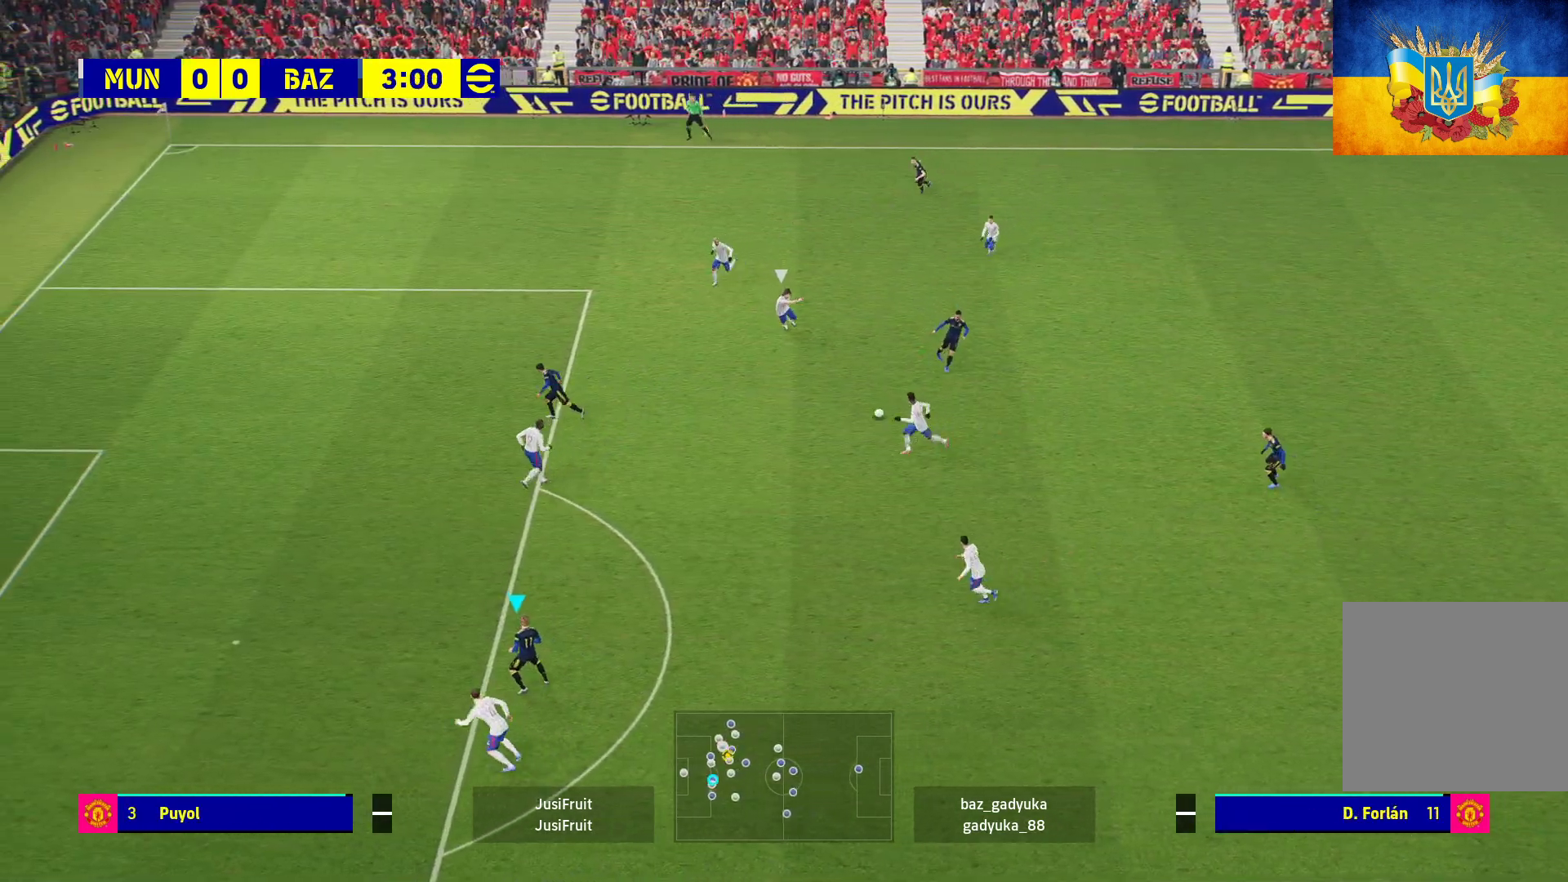
{"buttons": ["L3"], "left_stick": "up-left", "right_stick": "center", "events": [[83, "X", "down"], [100, "left_stick", "up"], [183, "X", "up"], [267, "A", "down"], [333, "L3", "down"], [367, "left_stick", "up-left"], [383, "A", "up"]]}
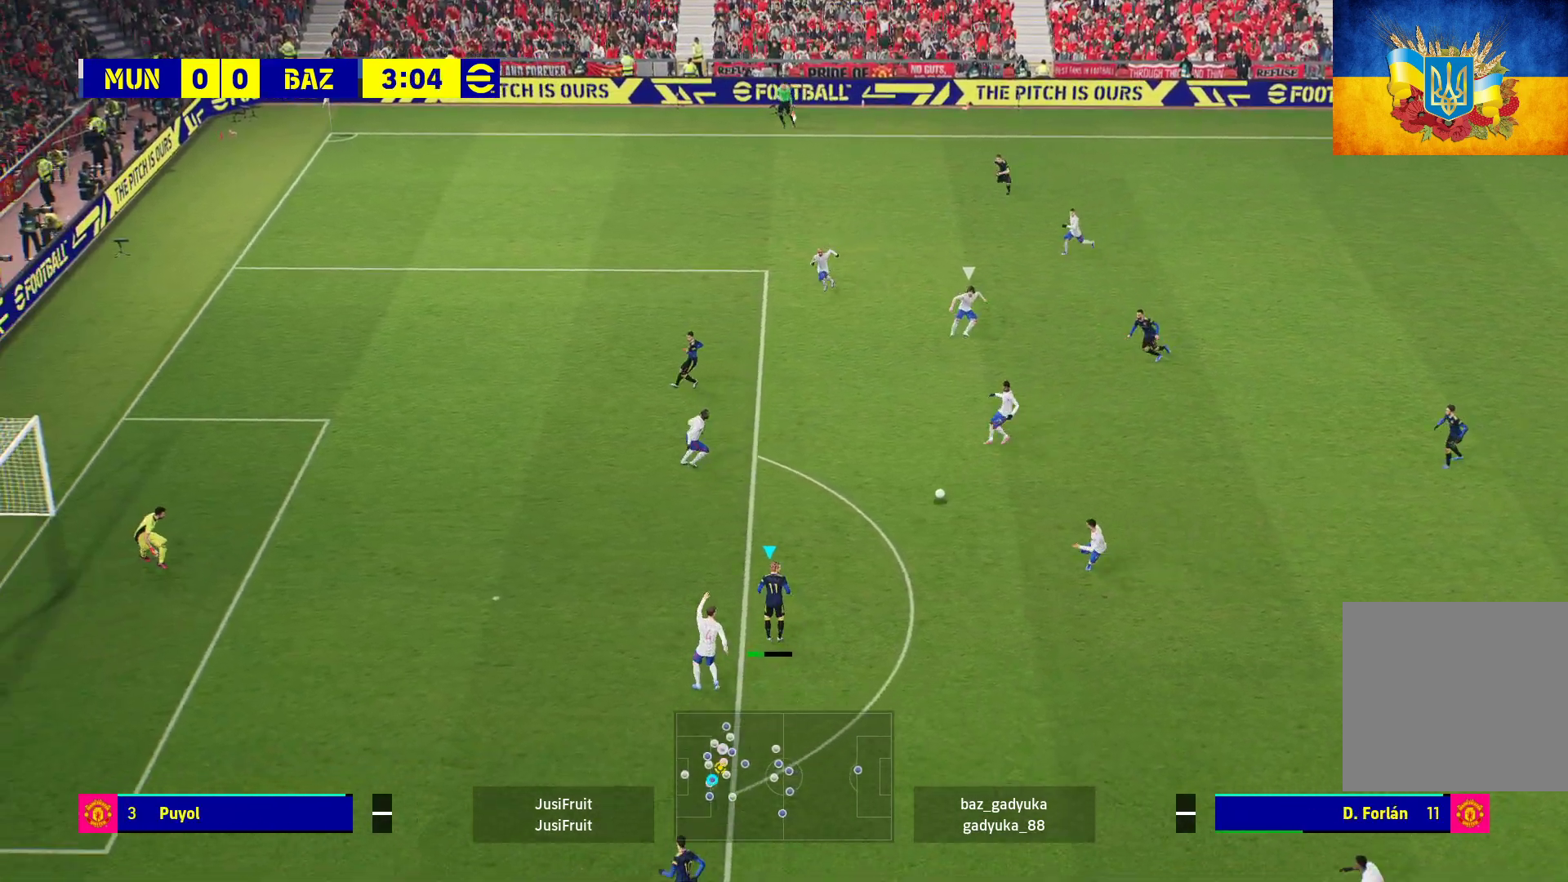
{"buttons": ["L3"], "left_stick": "up-left", "right_stick": "center", "events": []}
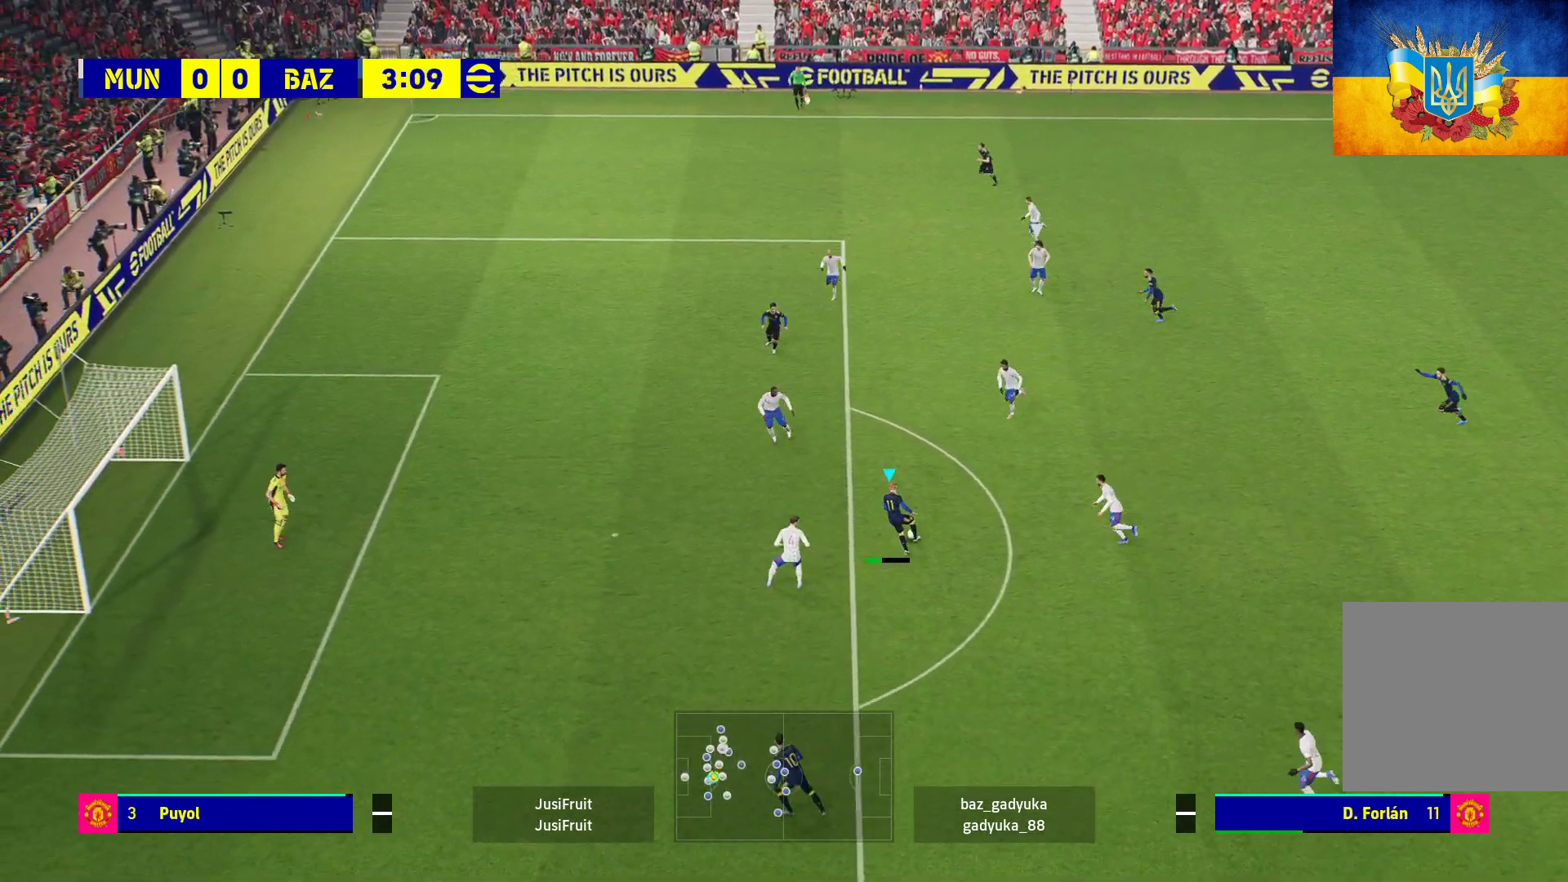
{"buttons": ["L3"], "left_stick": "up-left", "right_stick": "center", "events": [[50, "X", "down"], [200, "X", "up"]]}
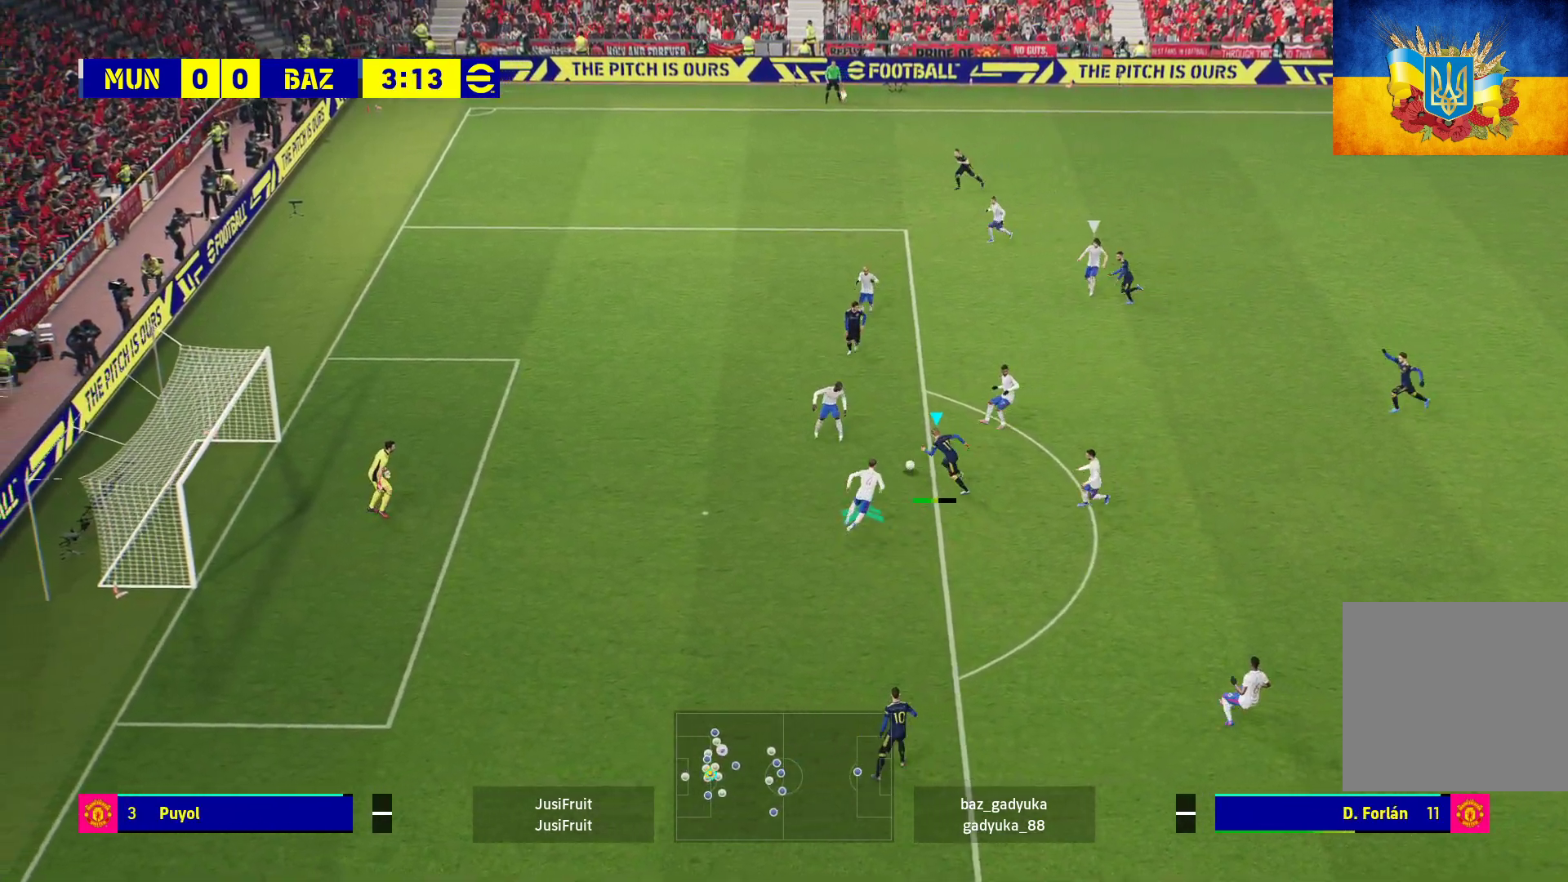
{"buttons": ["L3"], "left_stick": "up-left", "right_stick": "center", "events": []}
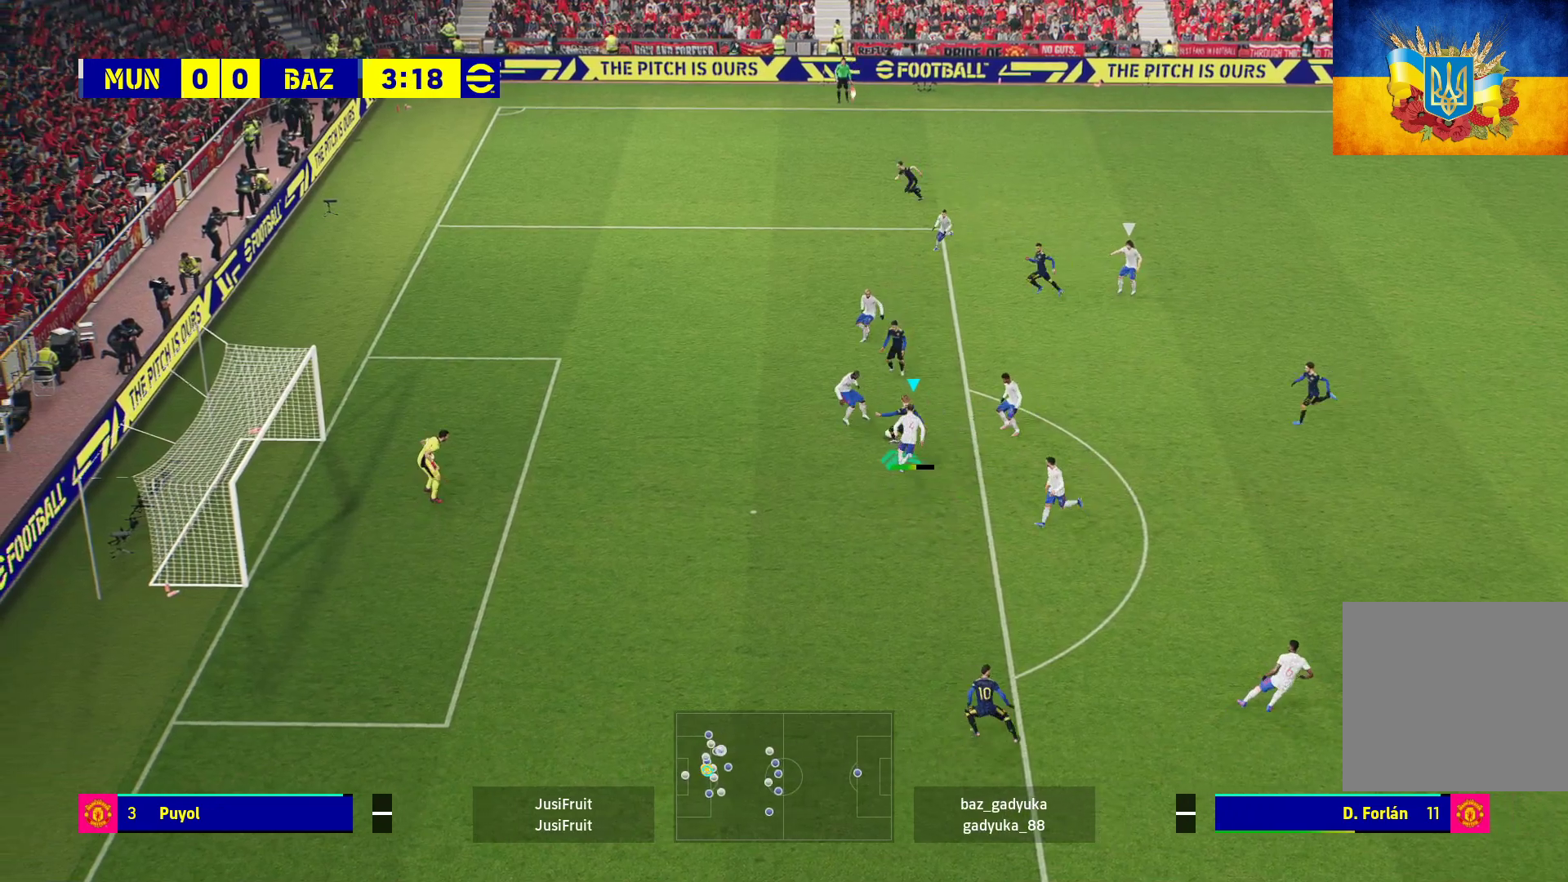
{"buttons": ["L3"], "left_stick": "up-left", "right_stick": "center", "events": []}
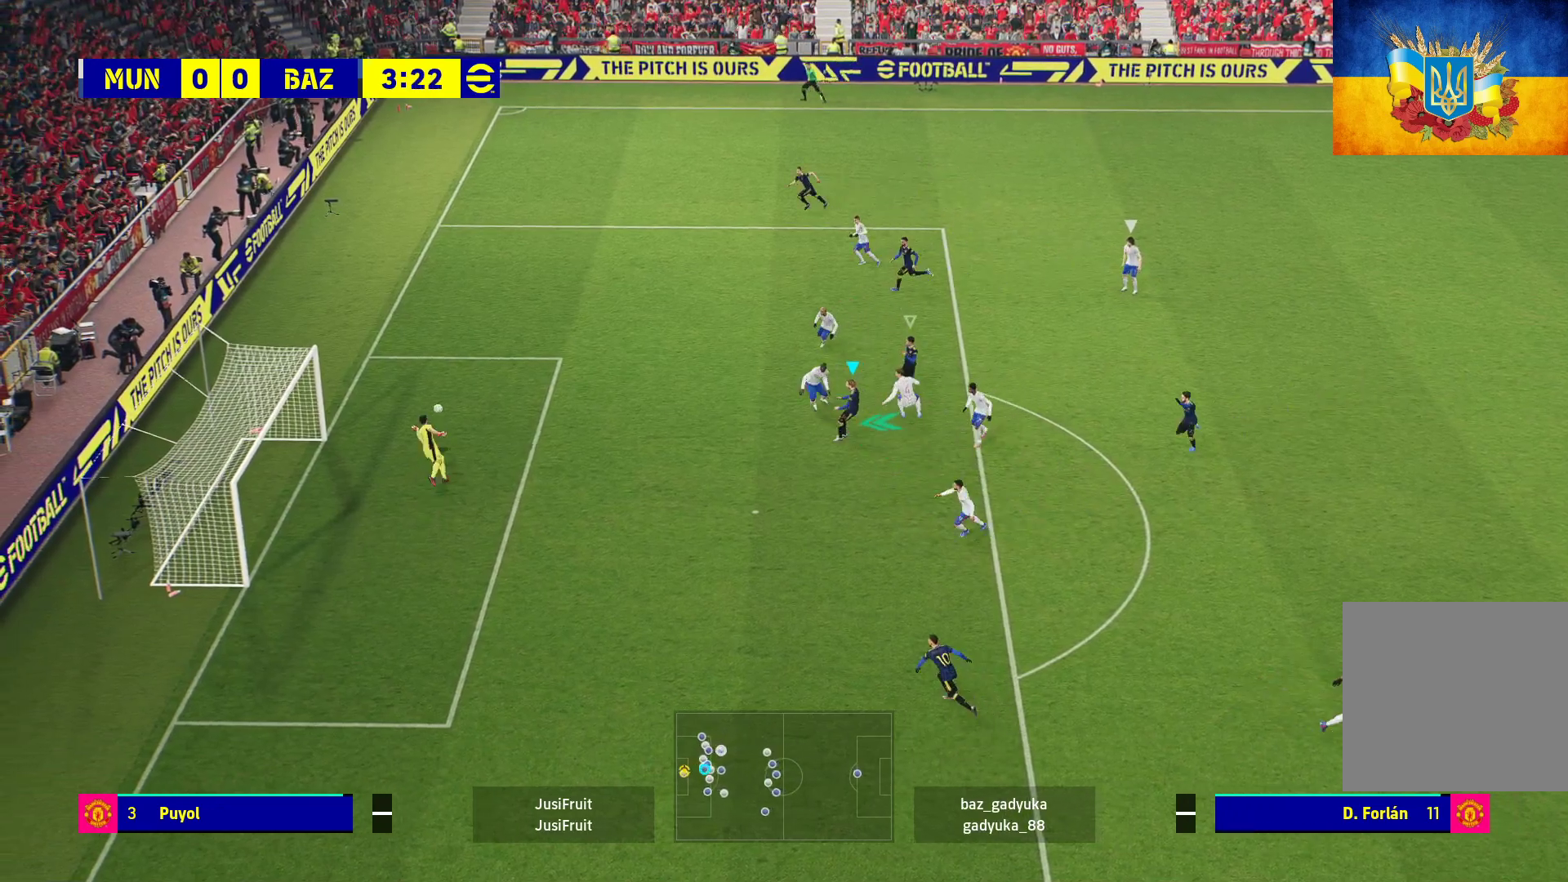
{"buttons": [], "left_stick": "up-left", "right_stick": "center", "events": [[367, "L3", "up"], [383, "A", "down"], [483, "A", "up"]]}
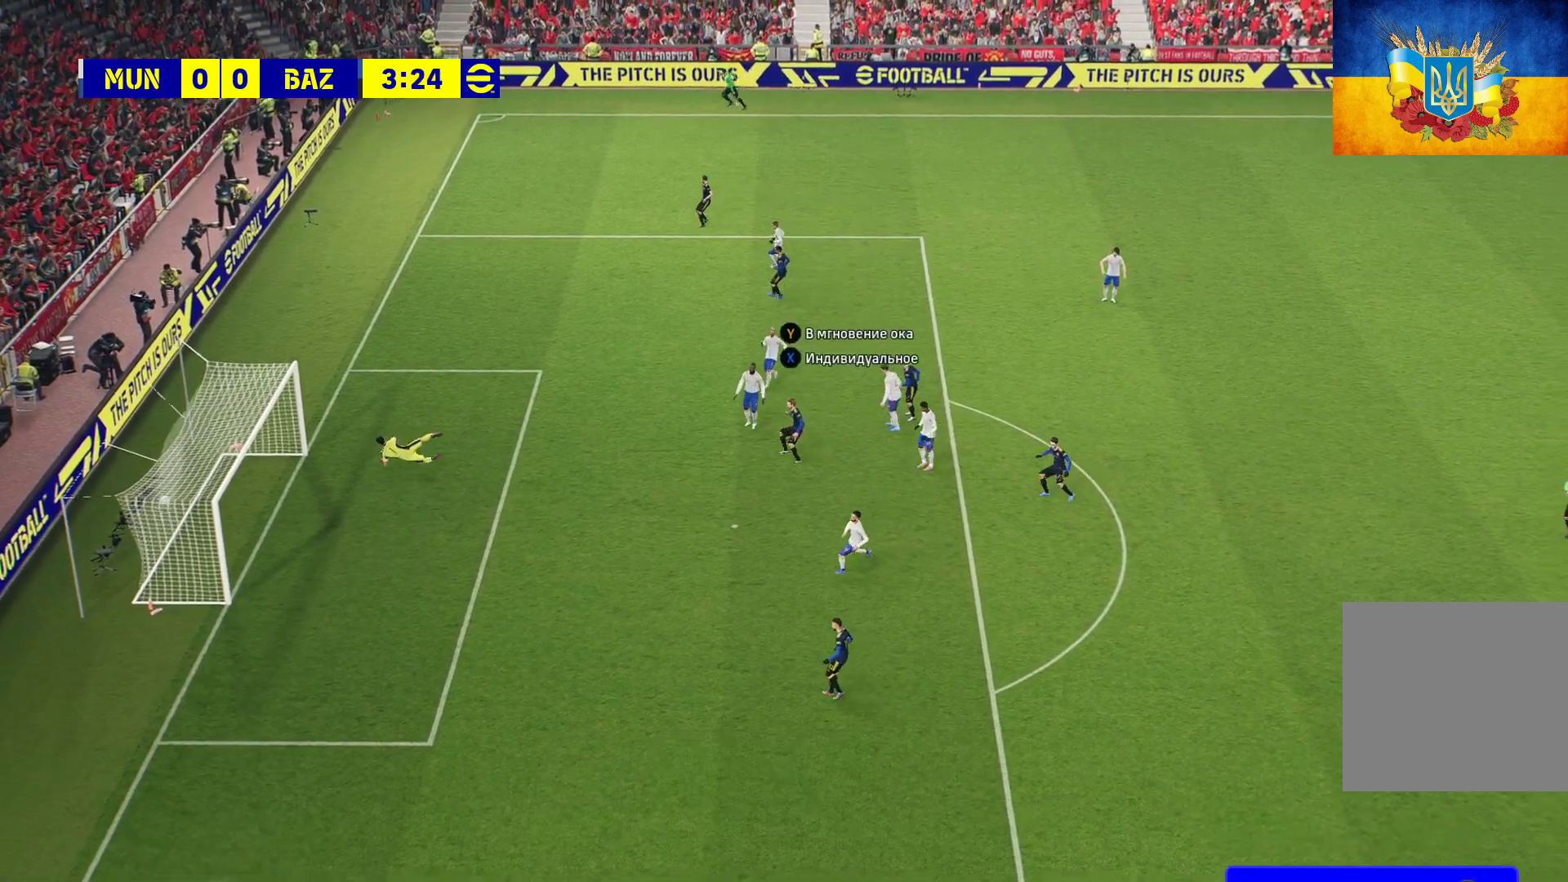
{"buttons": ["A"], "left_stick": "center", "right_stick": "center", "events": [[17, "left_stick", "center"], [50, "A", "down"], [117, "A", "up"], [200, "A", "down"], [250, "A", "up"], [333, "A", "down"], [400, "A", "up"], [450, "A", "down"]]}
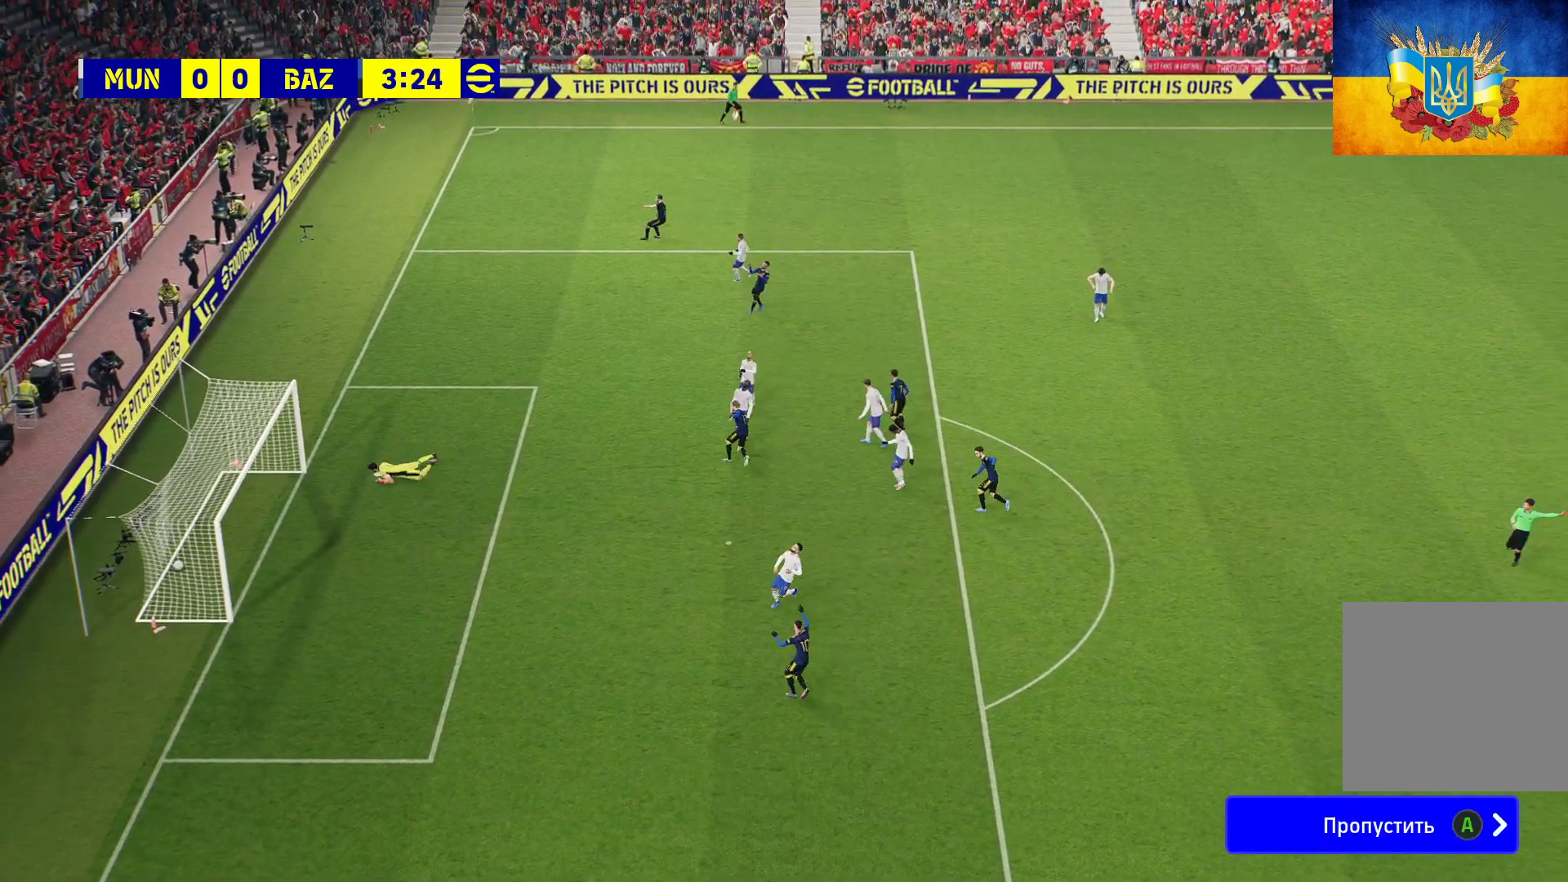
{"buttons": ["A"], "left_stick": "center", "right_stick": "center", "events": [[50, "A", "up"], [283, "A", "down"], [333, "A", "up"], [450, "A", "down"]]}
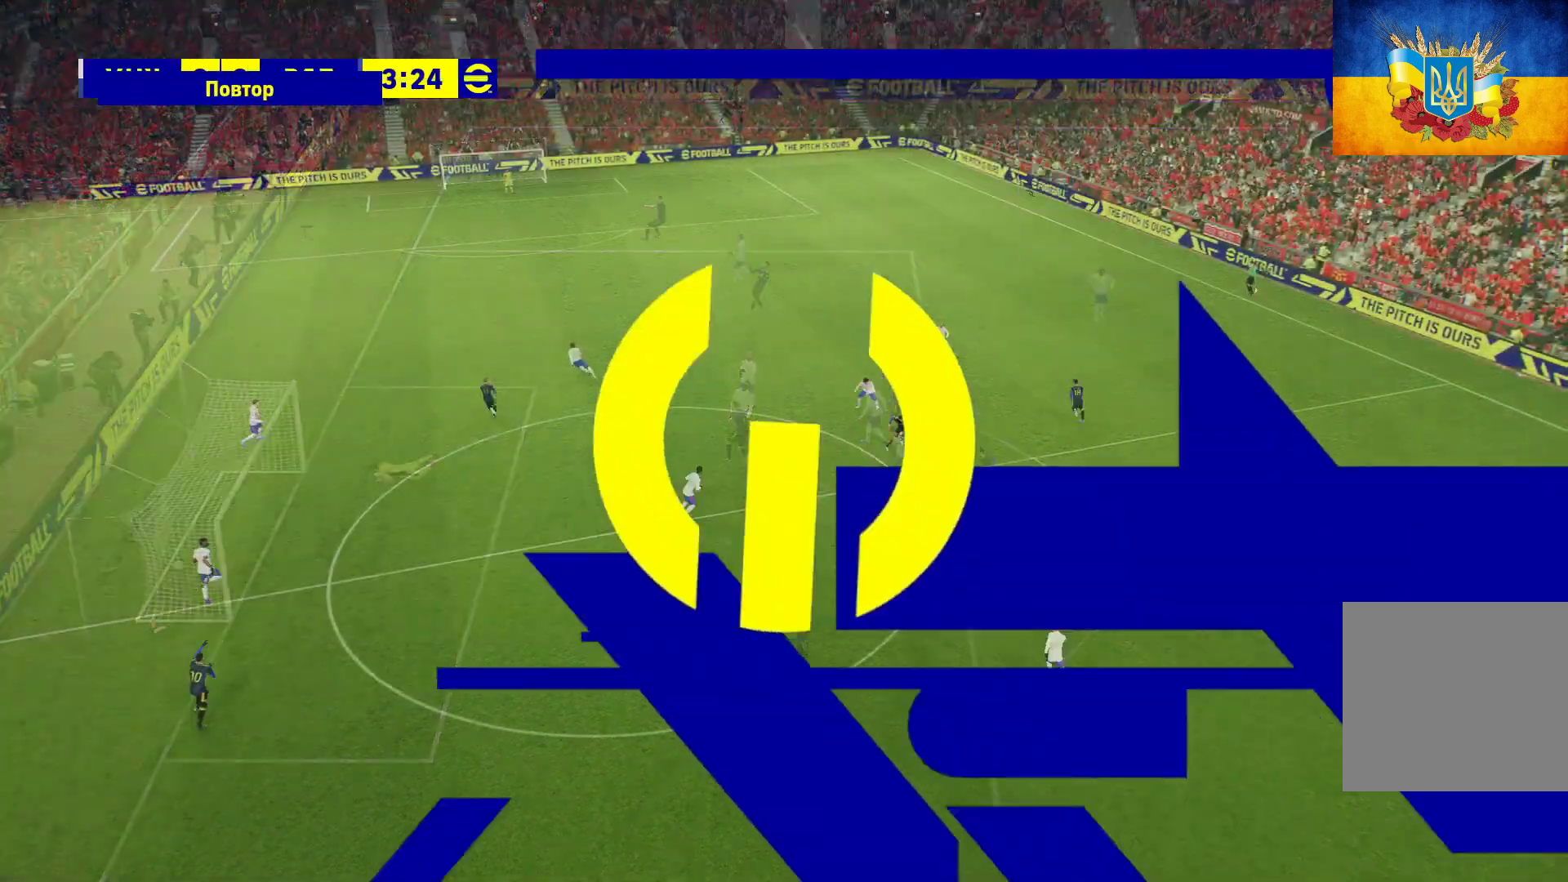
{"buttons": ["A"], "left_stick": "center", "right_stick": "center", "events": [[50, "A", "up"], [150, "A", "down"], [250, "A", "up"], [300, "A", "down"], [400, "A", "up"], [500, "A", "down"]]}
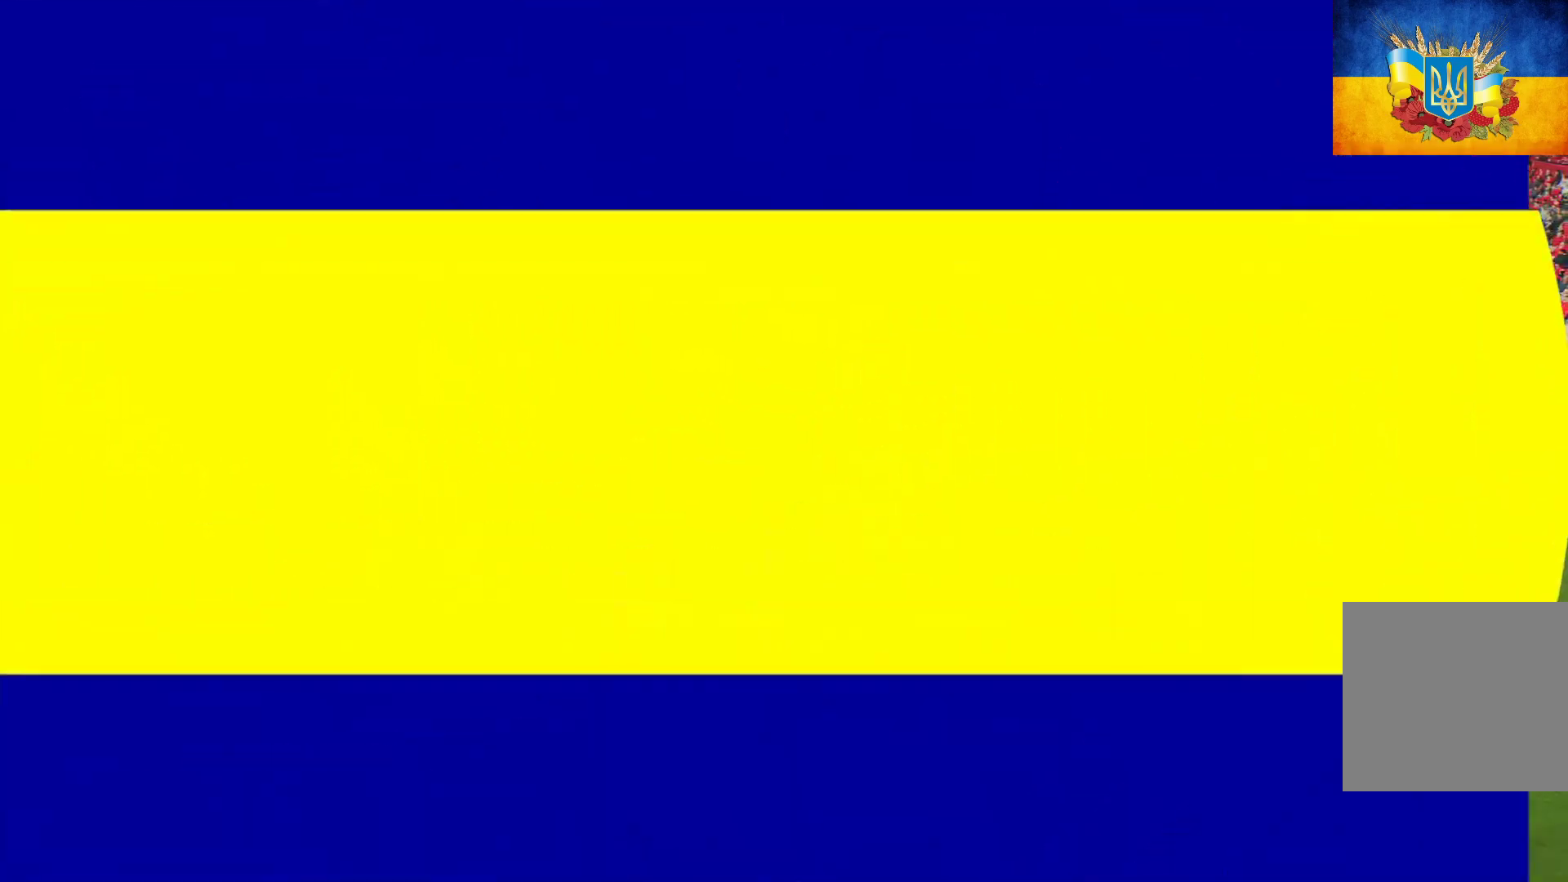
{"buttons": ["A"], "left_stick": "center", "right_stick": "center", "events": [[50, "A", "up"], [150, "A", "down"], [217, "A", "up"], [300, "A", "down"], [367, "A", "up"], [450, "A", "down"]]}
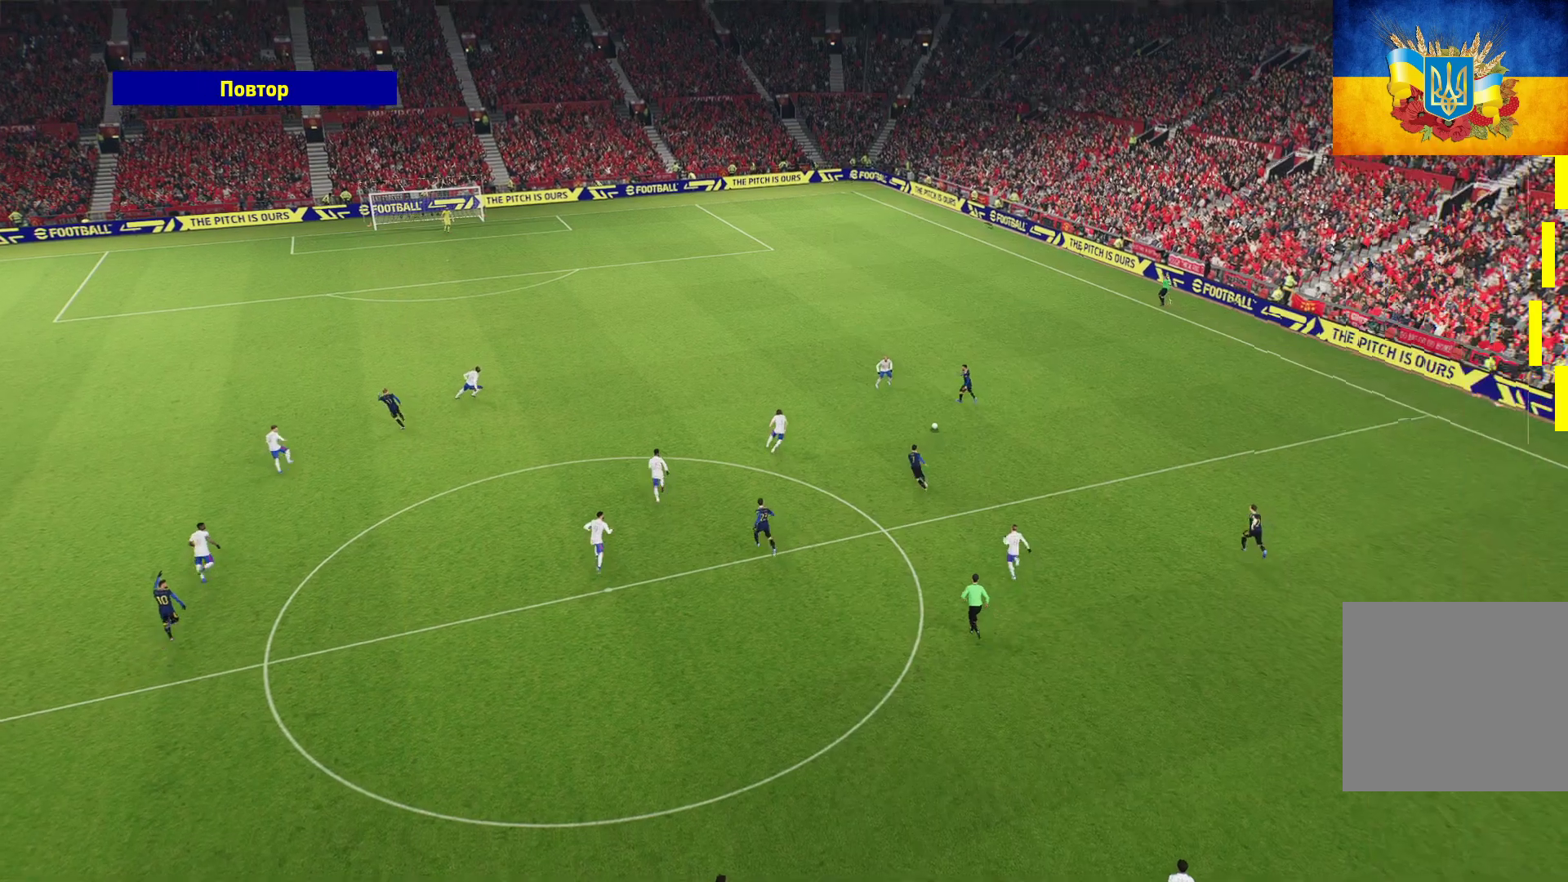
{"buttons": ["A"], "left_stick": "center", "right_stick": "center", "events": [[33, "A", "up"], [100, "A", "down"], [200, "A", "up"], [250, "A", "down"], [350, "A", "up"], [417, "A", "down"]]}
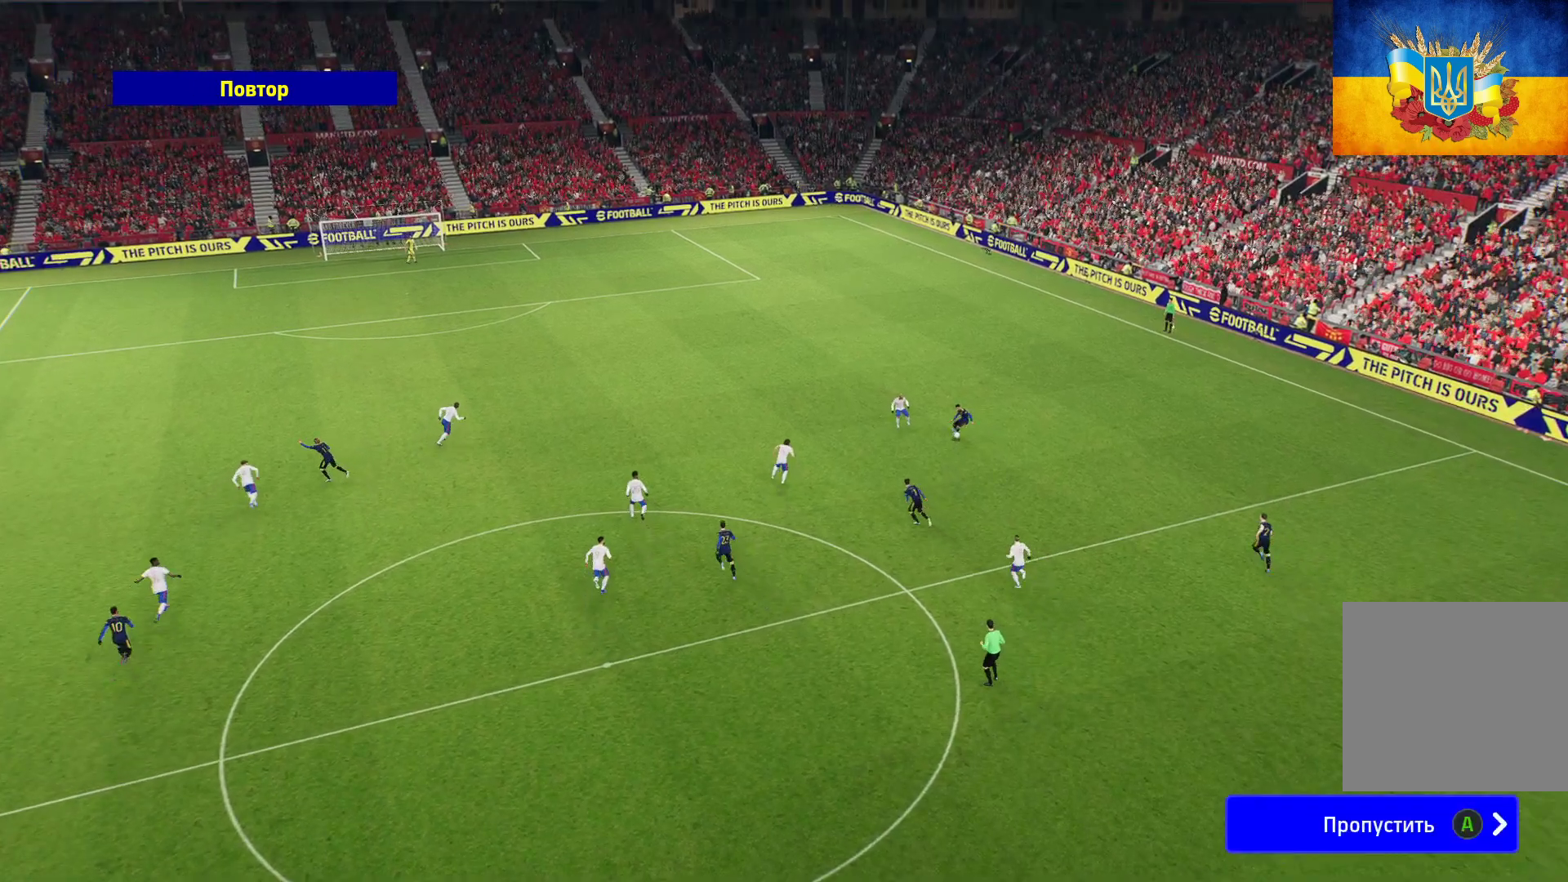
{"buttons": [], "left_stick": "center", "right_stick": "center", "events": [[33, "A", "up"]]}
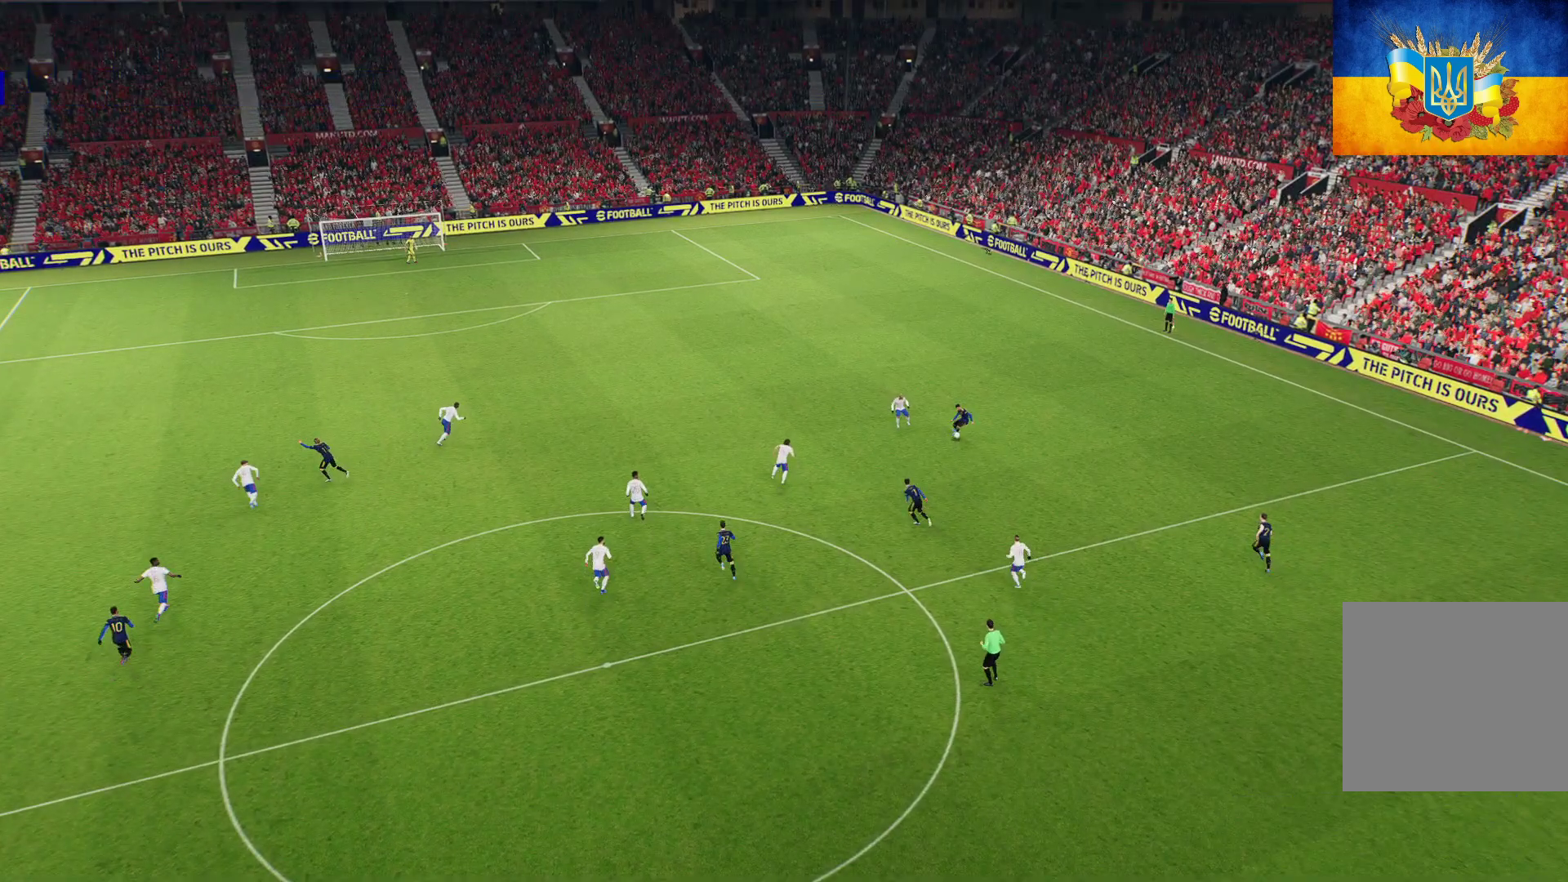
{"buttons": [], "left_stick": "center", "right_stick": "center", "events": [[117, "A", "down"], [267, "A", "up"]]}
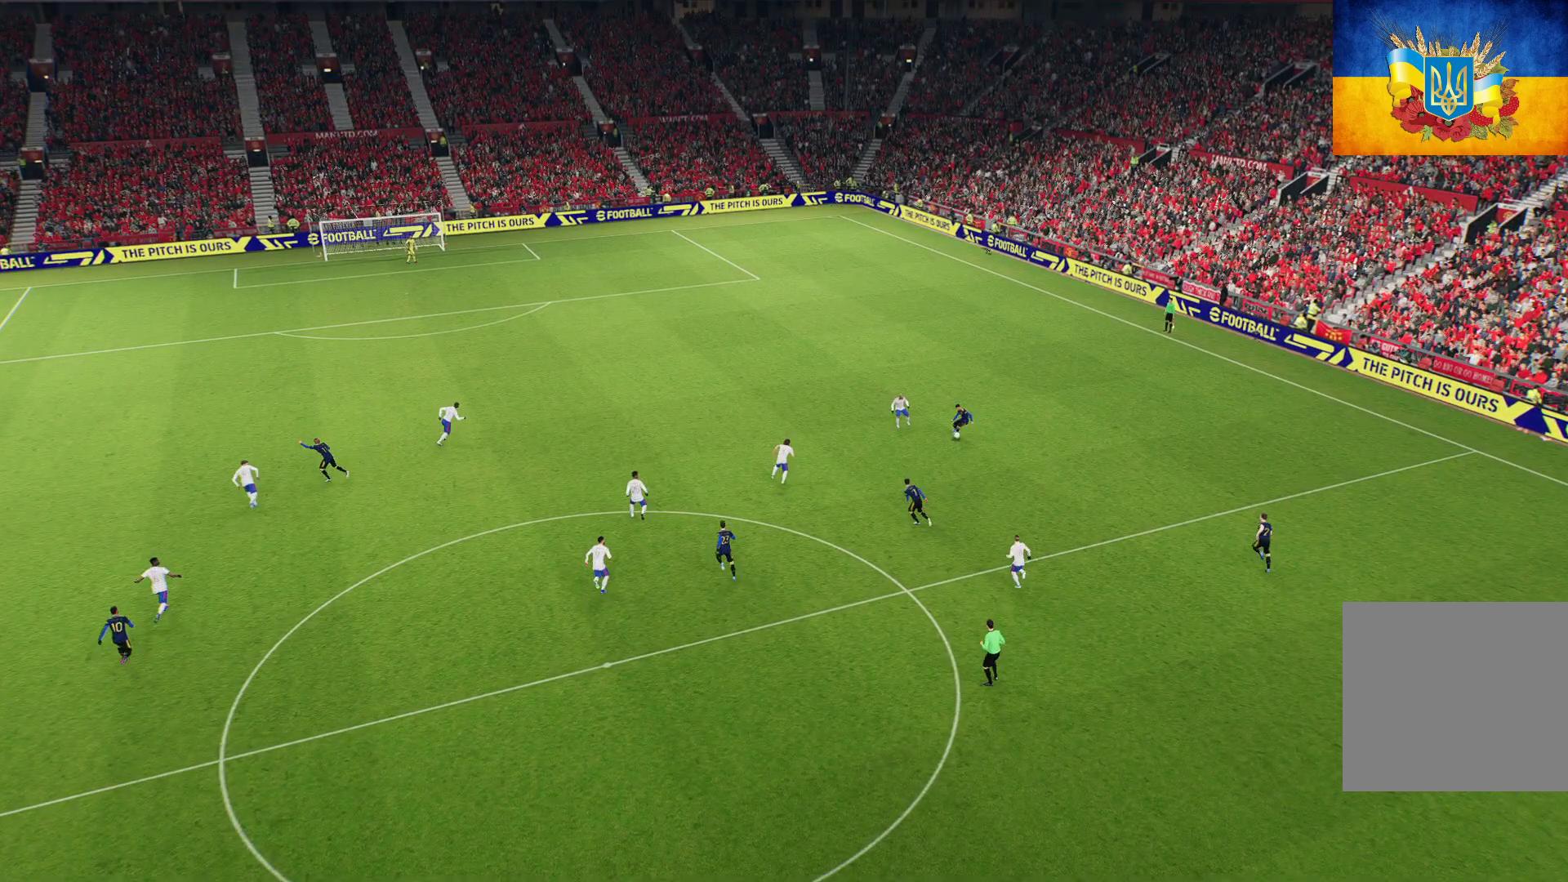
{"buttons": ["R1"], "left_stick": "center", "right_stick": "center", "events": [[483, "R1", "down"]]}
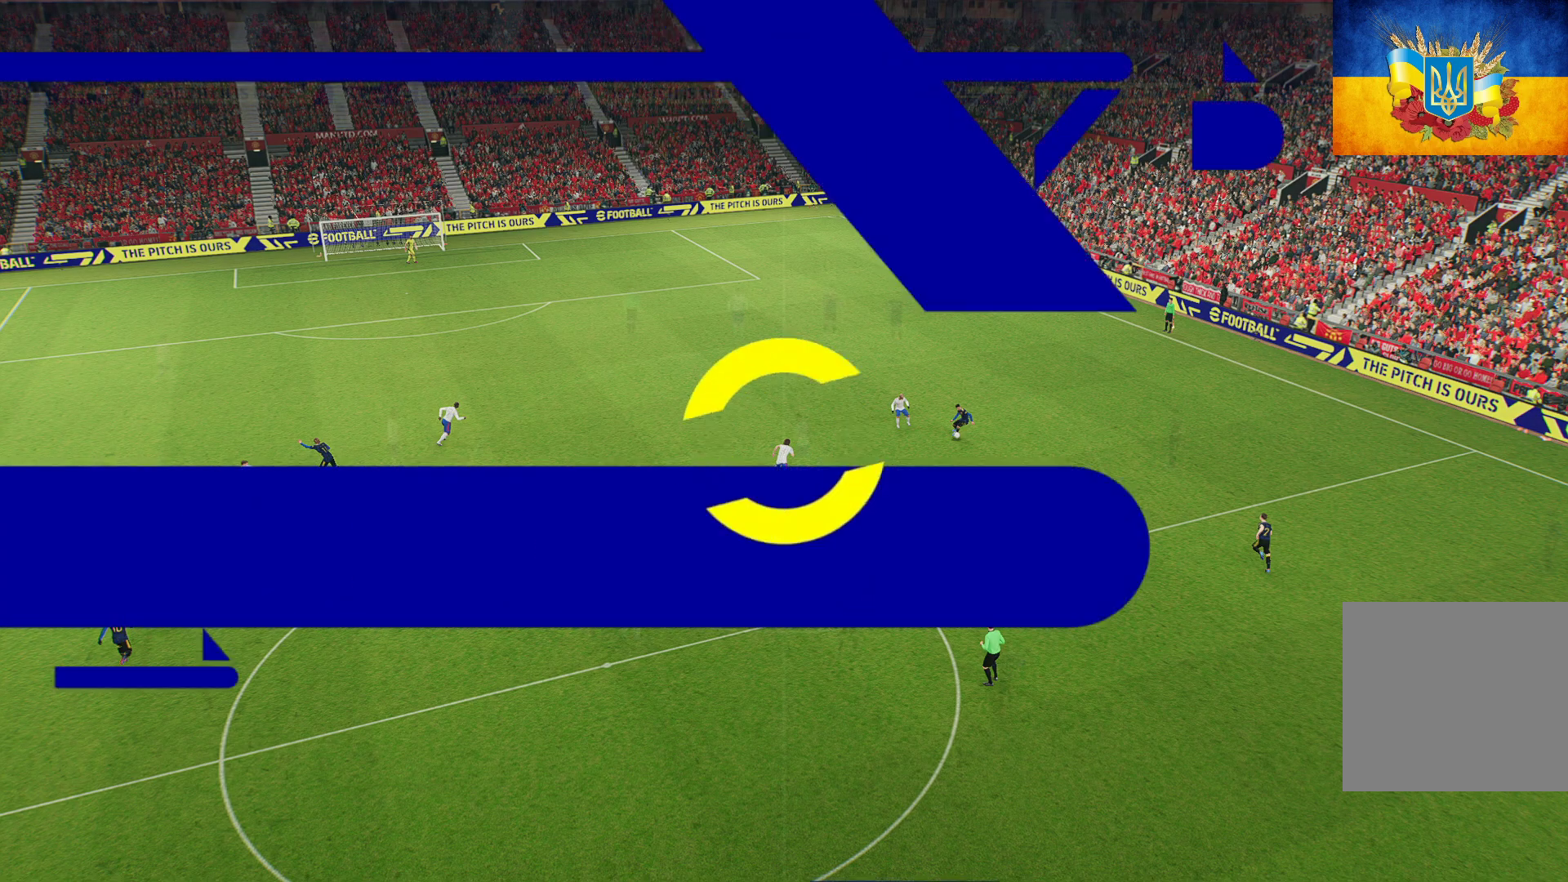
{"buttons": [], "left_stick": "down", "right_stick": "center", "events": [[150, "R1", "up"], [467, "left_stick", "down"]]}
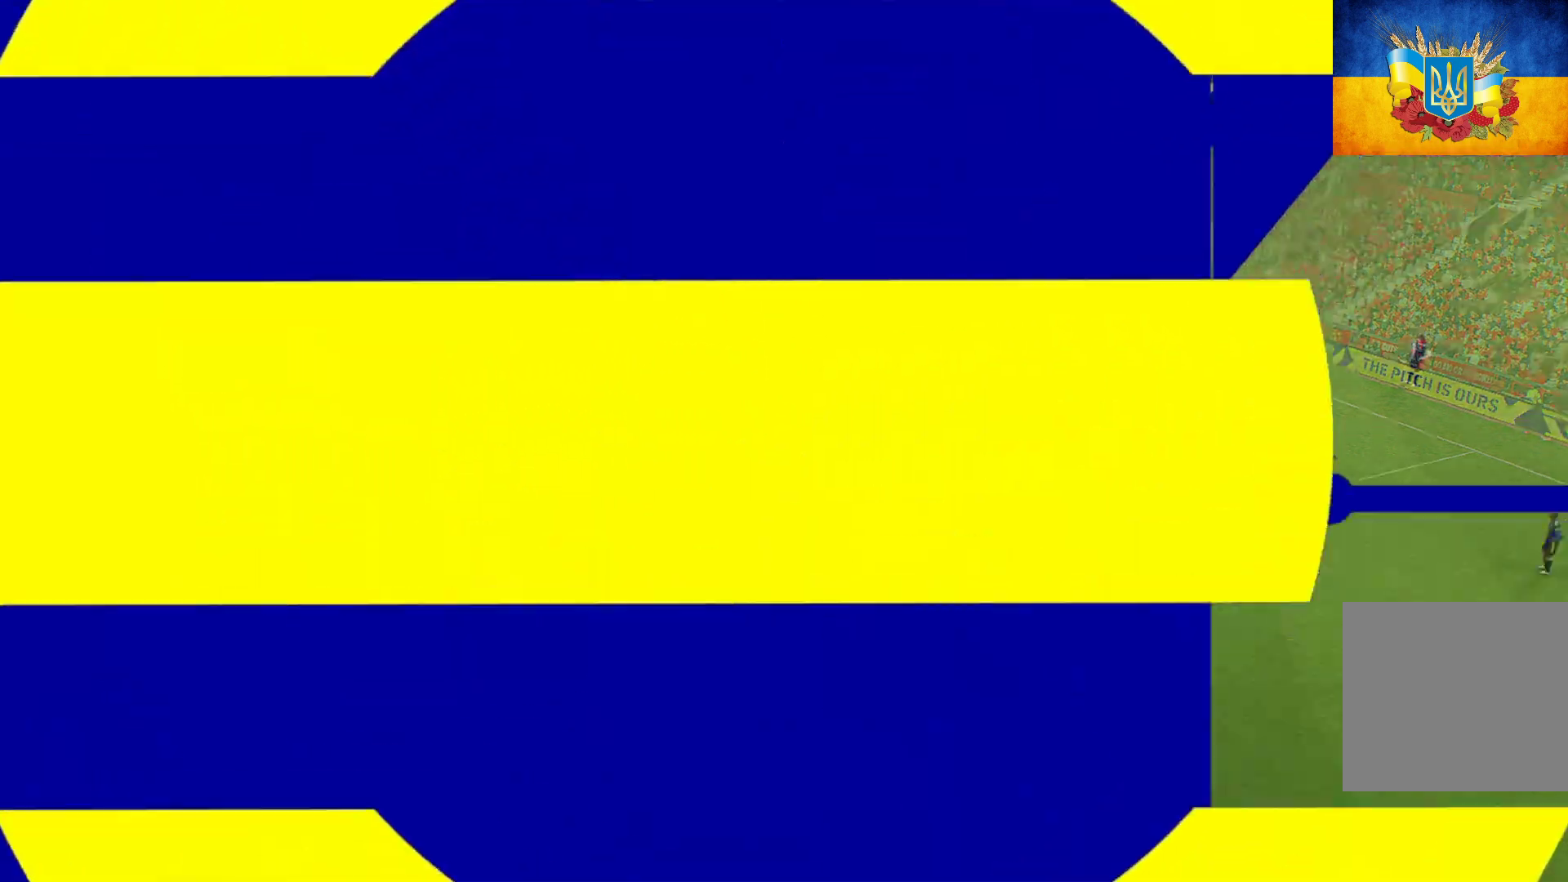
{"buttons": ["R1"], "left_stick": "down-left", "right_stick": "center", "events": [[17, "R1", "down"], [333, "L1", "down"], [433, "left_stick", "down-left"], [483, "L1", "up"]]}